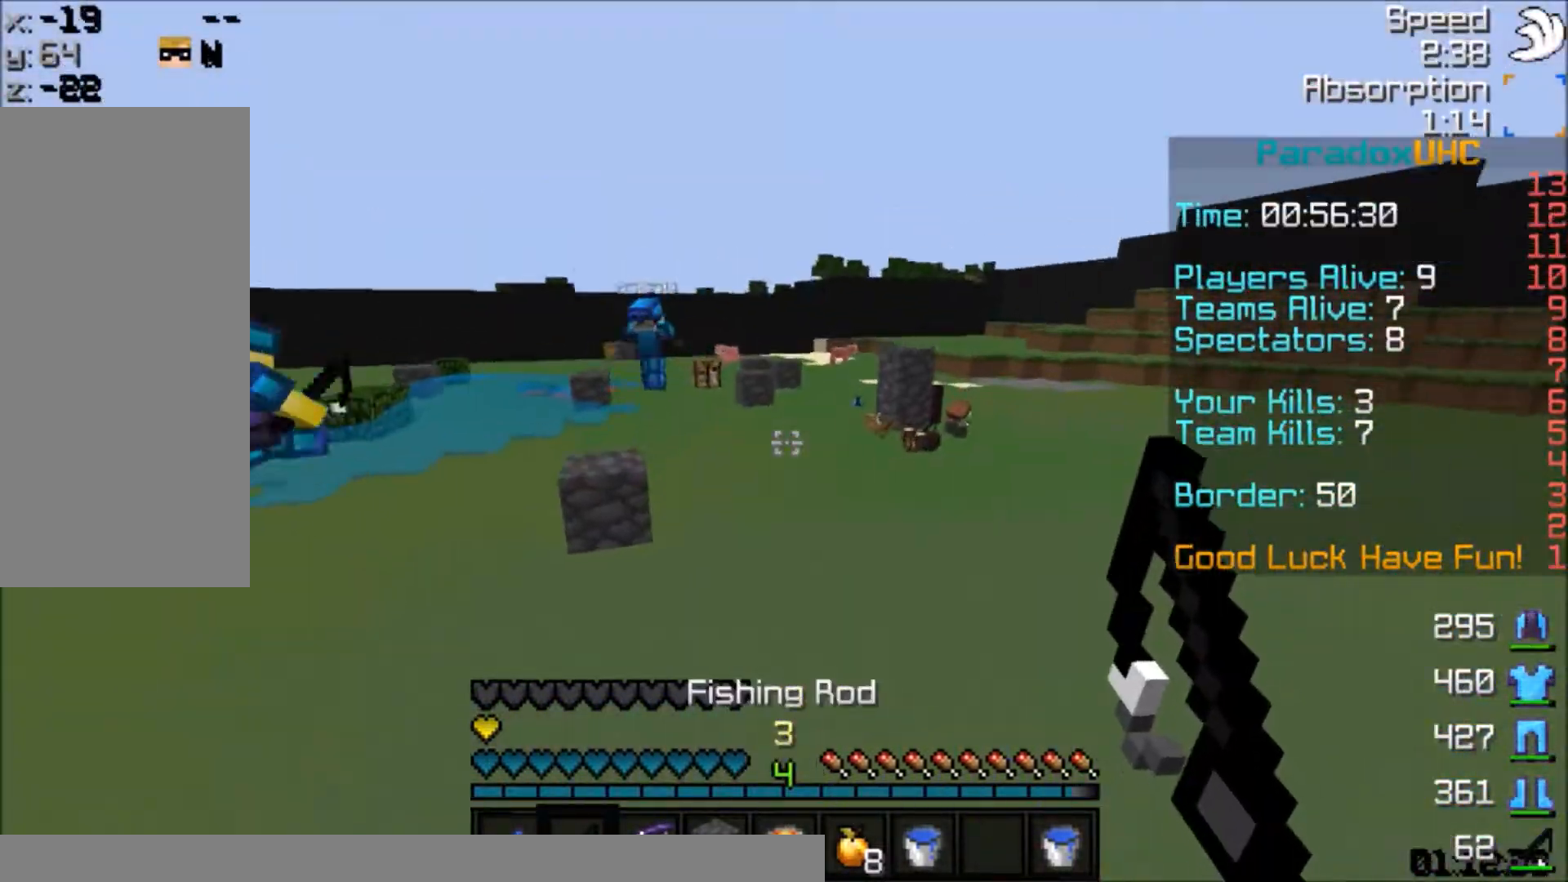
Gameplay with keyboard and mouse; each line is a JSON object with the keys and mouse buttons held at the frame after it. "events" lists presses ("down") and releases ("up") of "a", "d", "s", "space", "w", "mouse_left" and "mouse_right" between this image and that frame as [ms after this image, input, new state], when the widget could be followed in between. "mouse_left", "mouse_right" = the "left", "right" buttons of the "mouse" list. No other keys are recorded. Fast repeated clicks can show as one long hold. Mouse movement is not recorded.
{"keys": ["space", "w"], "mouse": [], "events": [[300, "space", "down"]]}
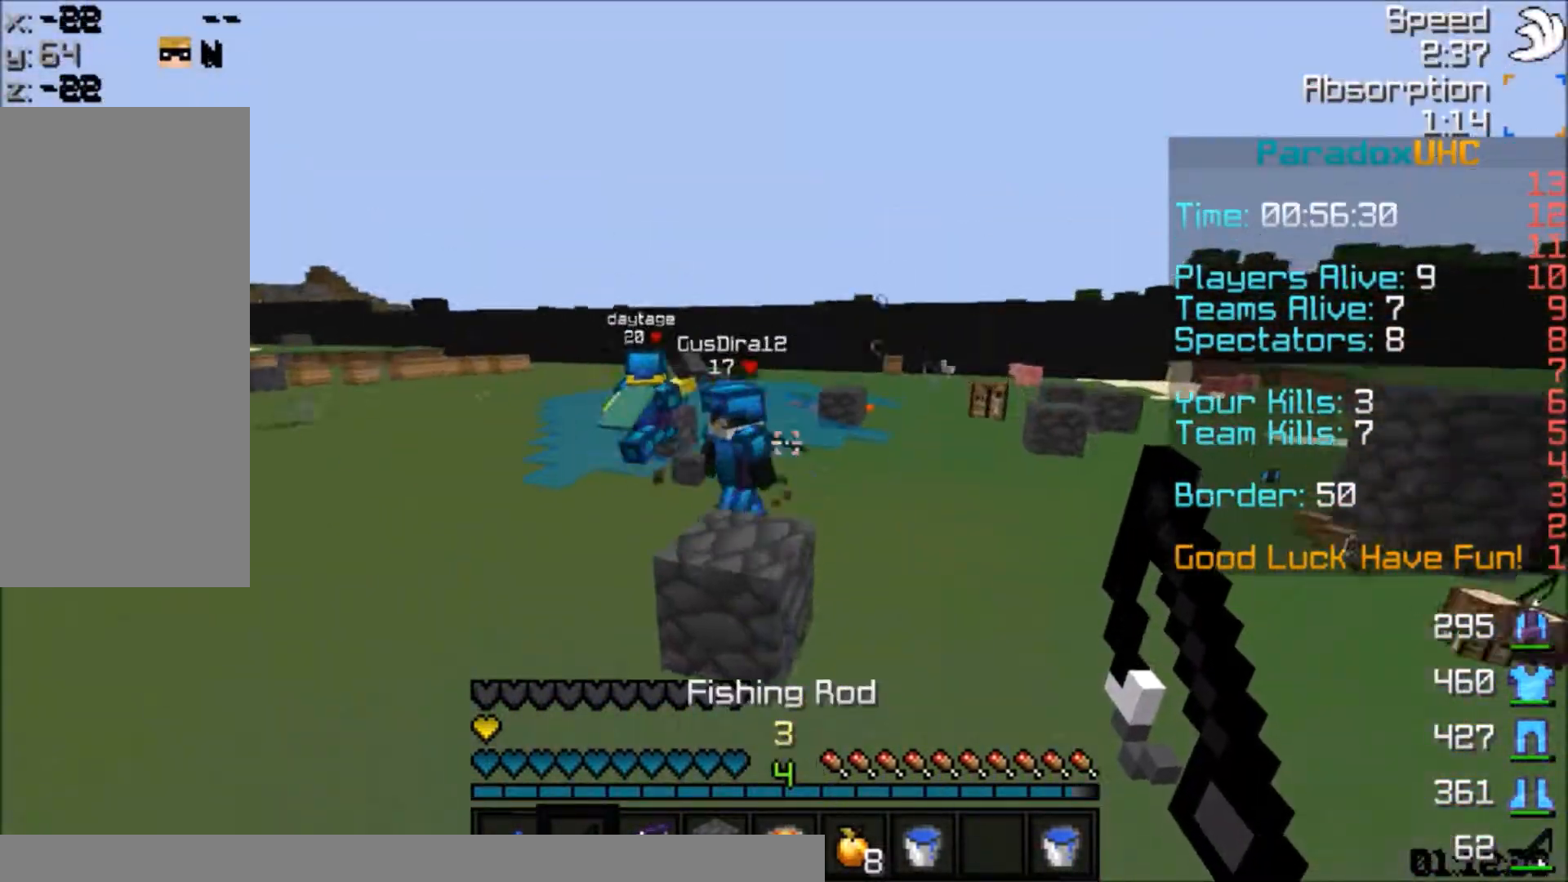
{"keys": ["d", "s"], "mouse": [], "events": [[67, "d", "down"], [100, "space", "up"], [167, "w", "up"], [234, "s", "down"]]}
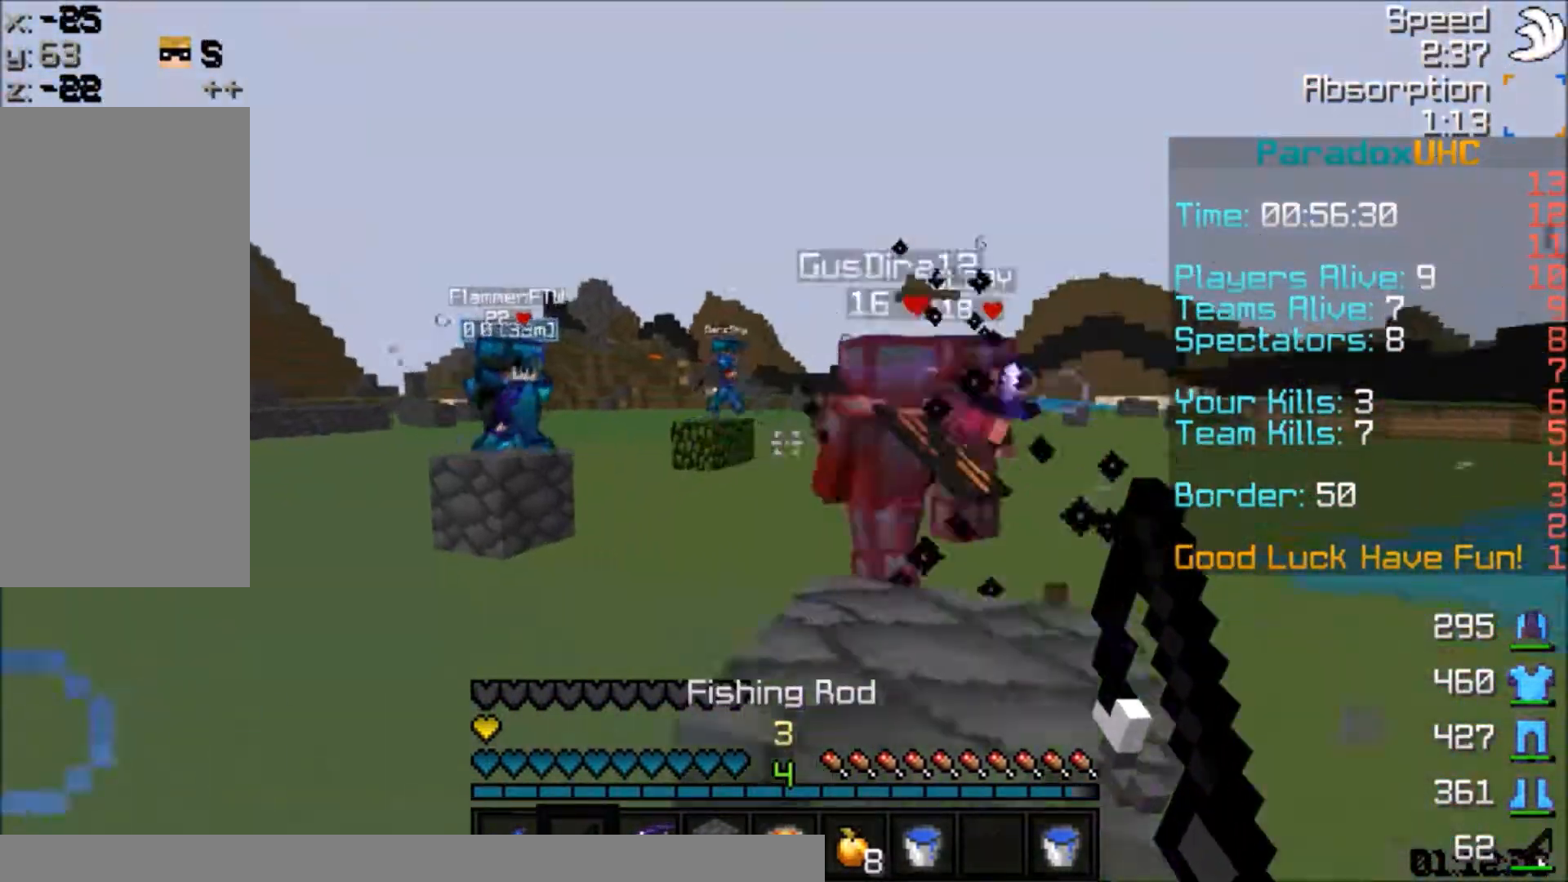
{"keys": ["w"], "mouse": [], "events": [[100, "s", "up"], [266, "w", "down"], [467, "d", "up"]]}
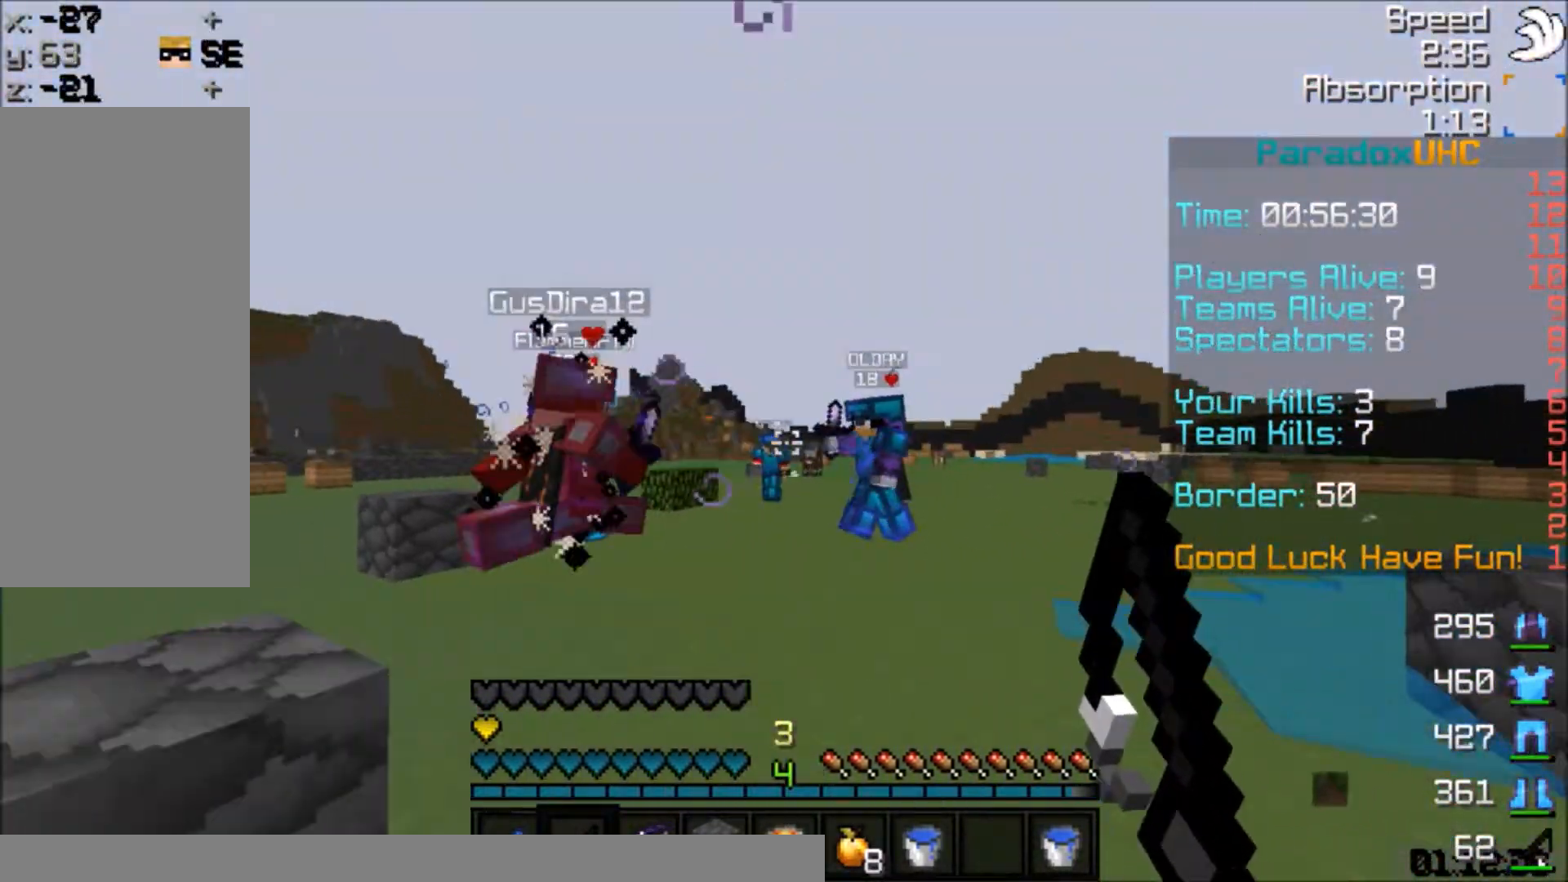
{"keys": ["d", "w"], "mouse": ["left"], "events": [[167, "space", "down"], [200, "mouse_right", "down"], [300, "mouse_right", "up"], [467, "mouse_left", "down"], [501, "d", "down"], [501, "space", "up"]]}
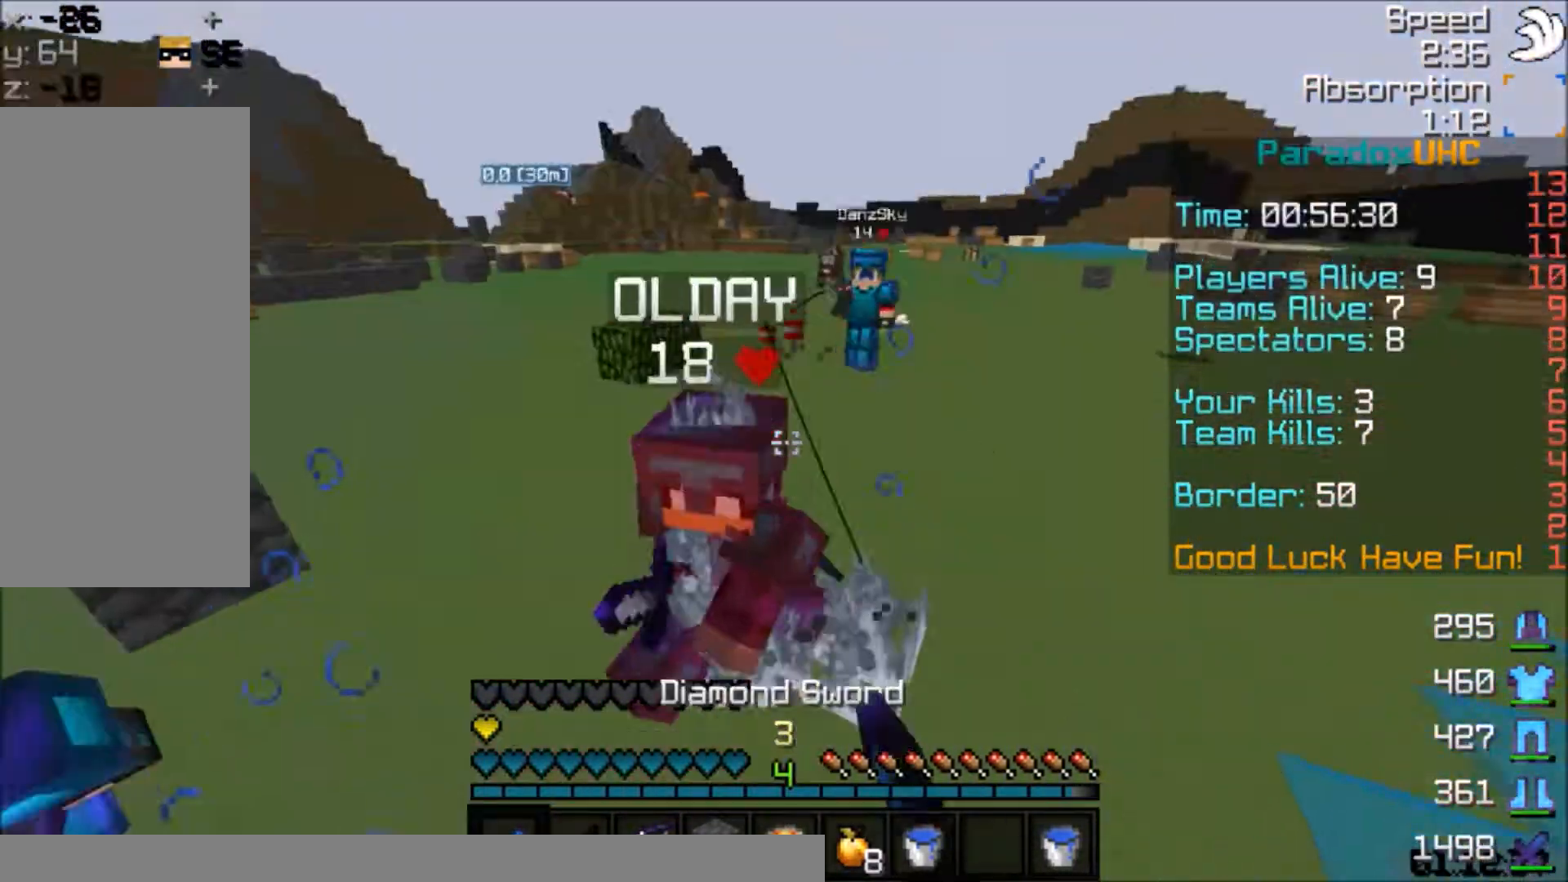
{"keys": ["a", "w"], "mouse": ["left"], "events": [[133, "mouse_left", "up"], [200, "mouse_left", "down"], [200, "w", "up"], [266, "mouse_left", "up"], [333, "a", "down"], [333, "d", "up"], [333, "mouse_left", "down"], [333, "s", "down"], [367, "mouse_left", "up"], [367, "s", "up"], [467, "mouse_left", "down"], [467, "w", "down"]]}
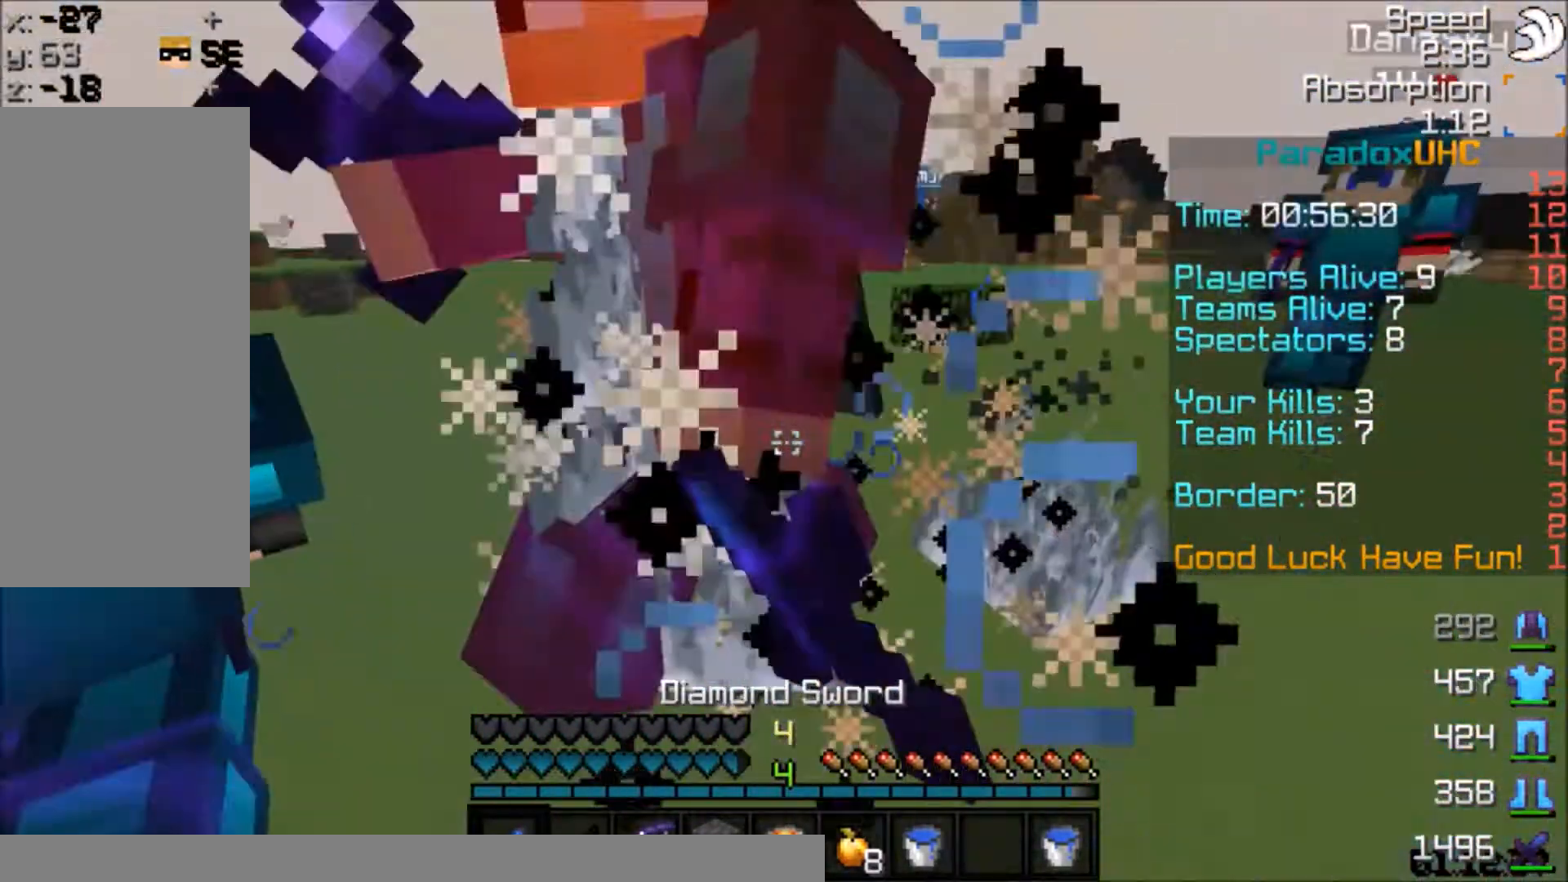
{"keys": ["a", "s"], "mouse": [], "events": [[67, "mouse_left", "up"], [100, "mouse_left", "down"], [167, "mouse_left", "up"], [200, "mouse_left", "down"], [267, "mouse_left", "up"], [267, "w", "up"], [300, "mouse_left", "down"], [367, "mouse_left", "up"], [400, "mouse_left", "down"], [467, "mouse_left", "up"], [467, "s", "down"]]}
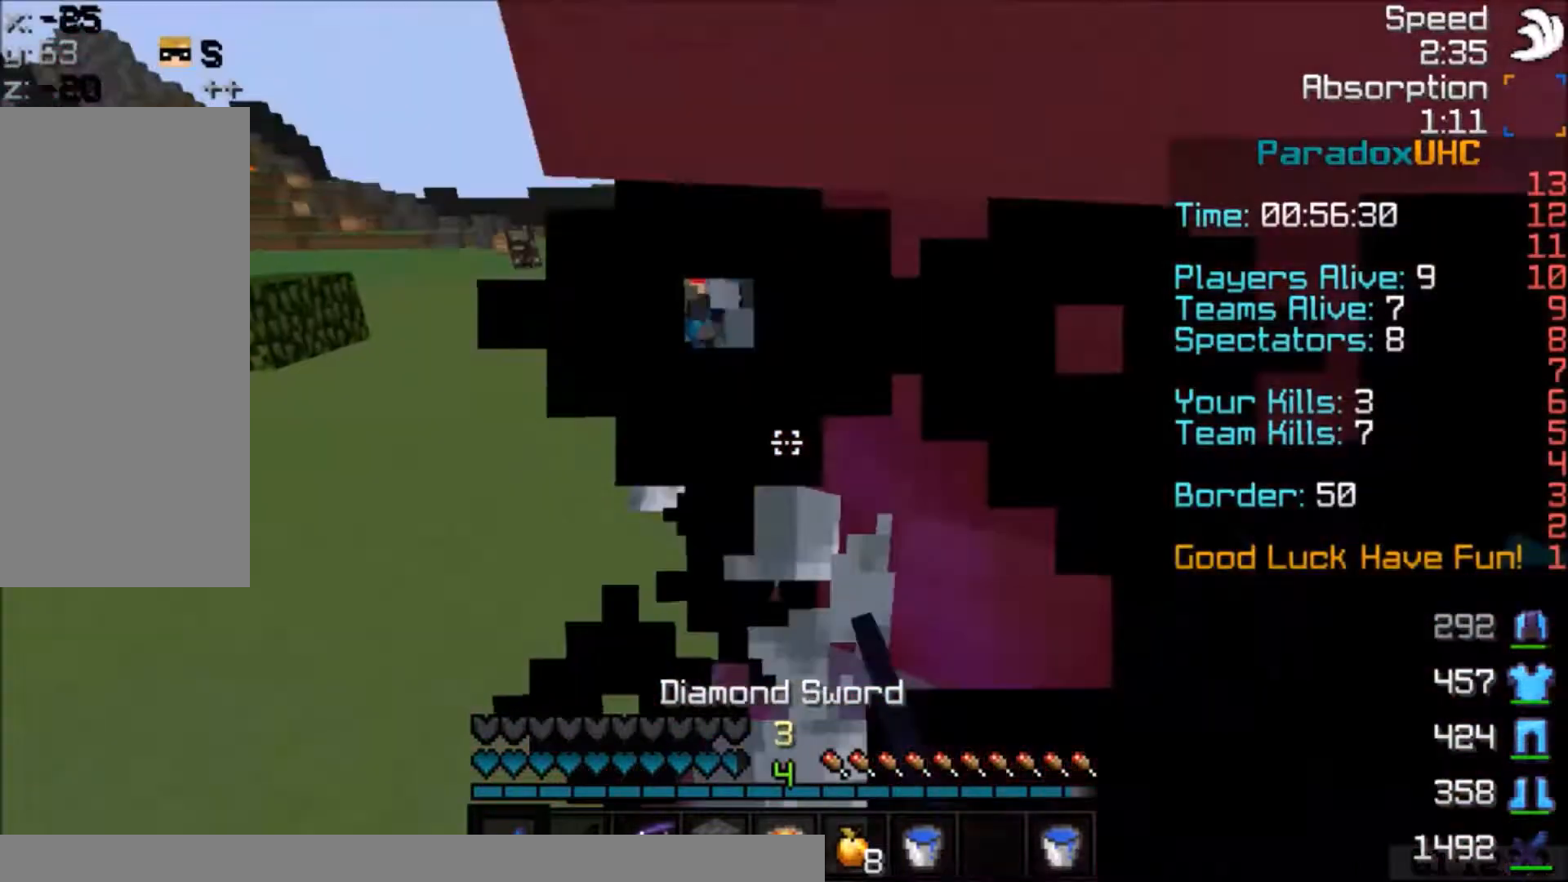
{"keys": ["a"], "mouse": ["left"], "events": [[66, "mouse_left", "down"], [100, "a", "up"], [100, "mouse_left", "up"], [166, "mouse_left", "down"], [200, "mouse_left", "up"], [266, "mouse_left", "down"], [300, "a", "down"], [367, "mouse_left", "up"], [400, "mouse_left", "down"], [467, "mouse_left", "up"], [467, "s", "up"], [500, "mouse_left", "down"]]}
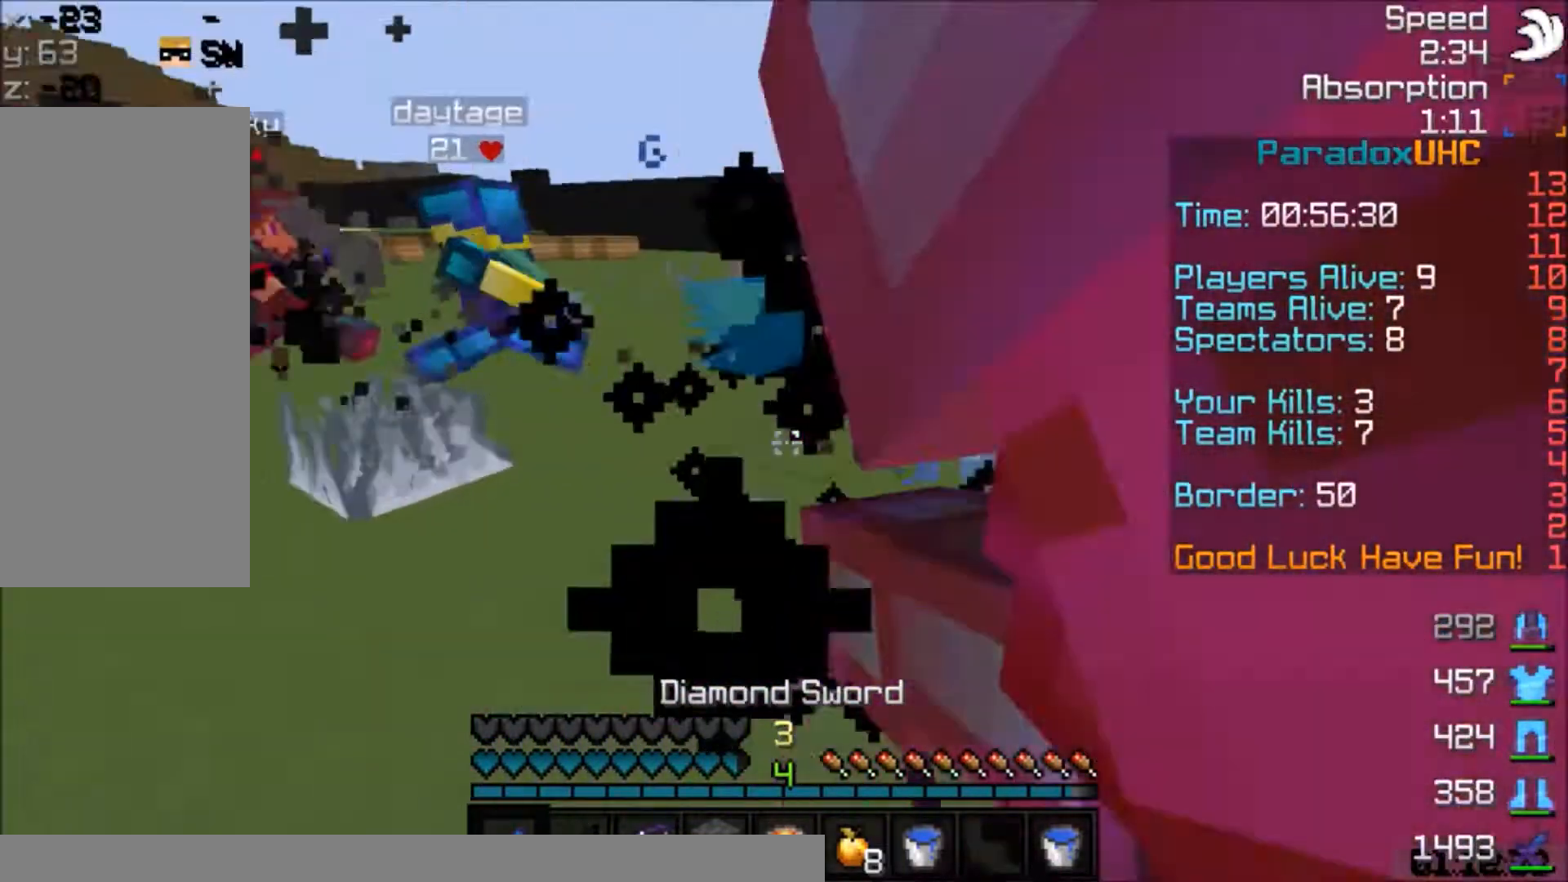
{"keys": ["d", "w"], "mouse": ["left"], "events": [[67, "mouse_left", "up"], [100, "mouse_left", "down"], [167, "a", "up"], [167, "s", "down"], [267, "d", "down"], [267, "s", "up"], [334, "w", "down"]]}
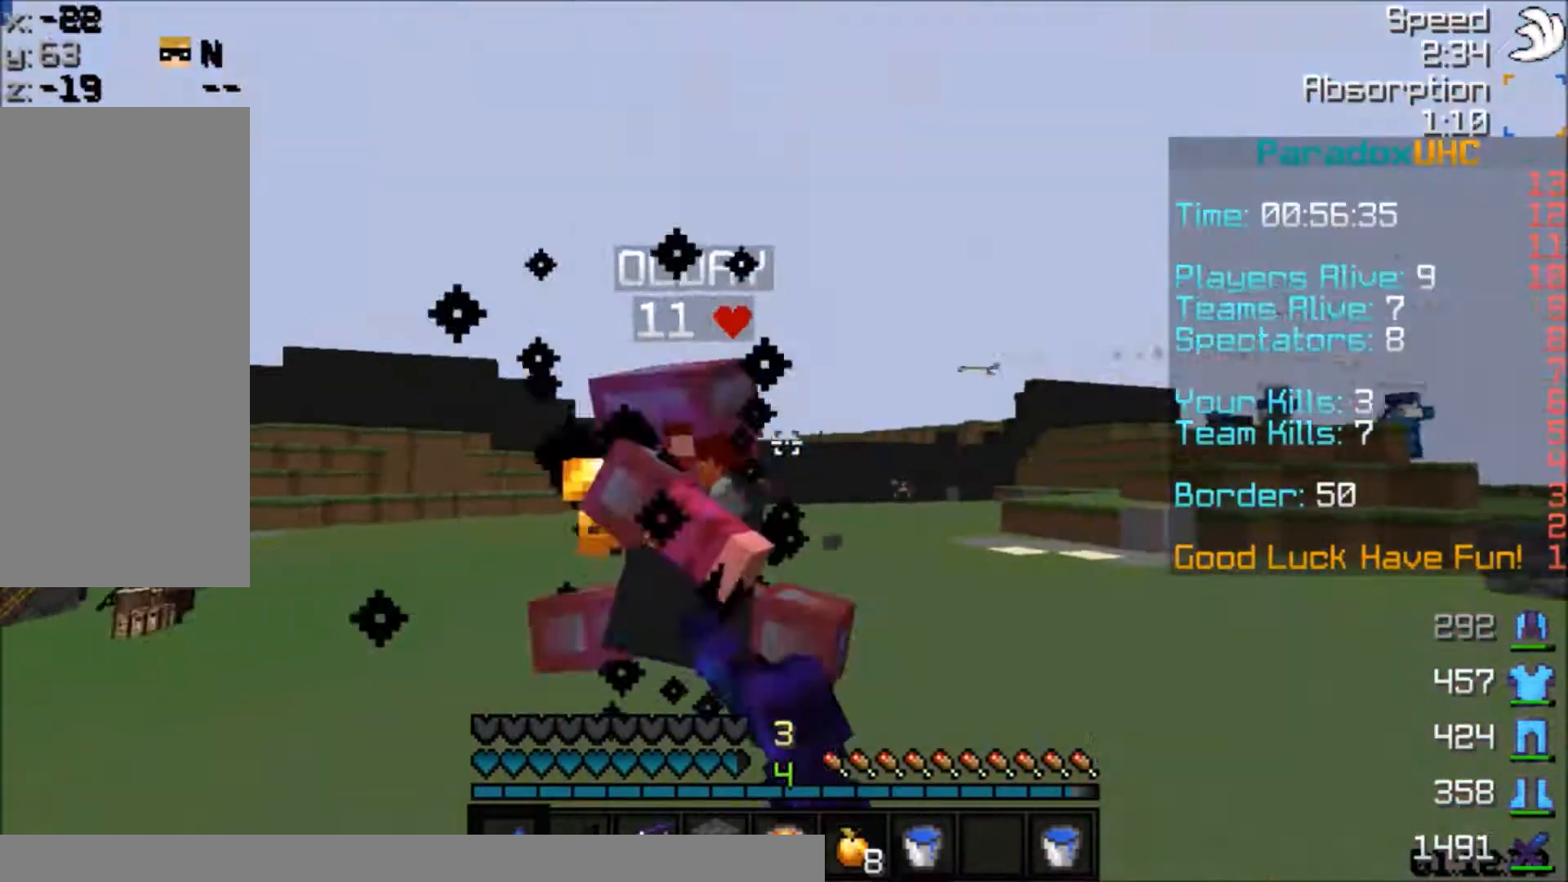
{"keys": ["w"], "mouse": [], "events": [[66, "d", "up"], [66, "mouse_left", "up"], [66, "space", "down"], [200, "space", "up"], [266, "mouse_left", "down"], [300, "mouse_left", "up"], [367, "mouse_left", "down"], [400, "mouse_left", "up"]]}
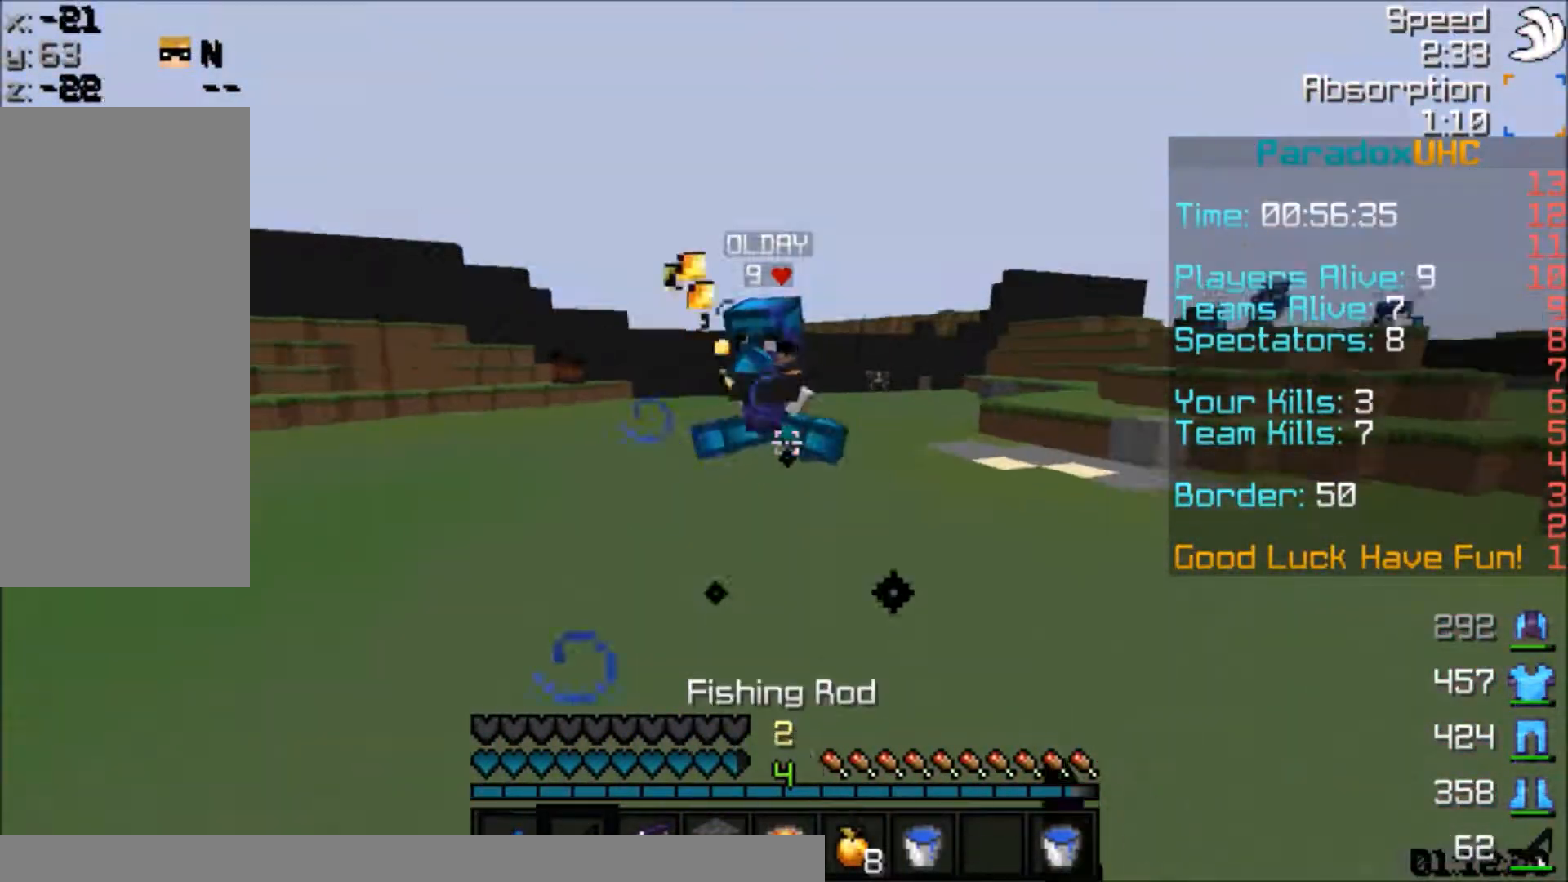
{"keys": ["w"], "mouse": [], "events": [[67, "mouse_right", "down"], [100, "space", "down"], [133, "mouse_right", "up"], [300, "space", "up"], [400, "mouse_right", "down"], [501, "mouse_right", "up"]]}
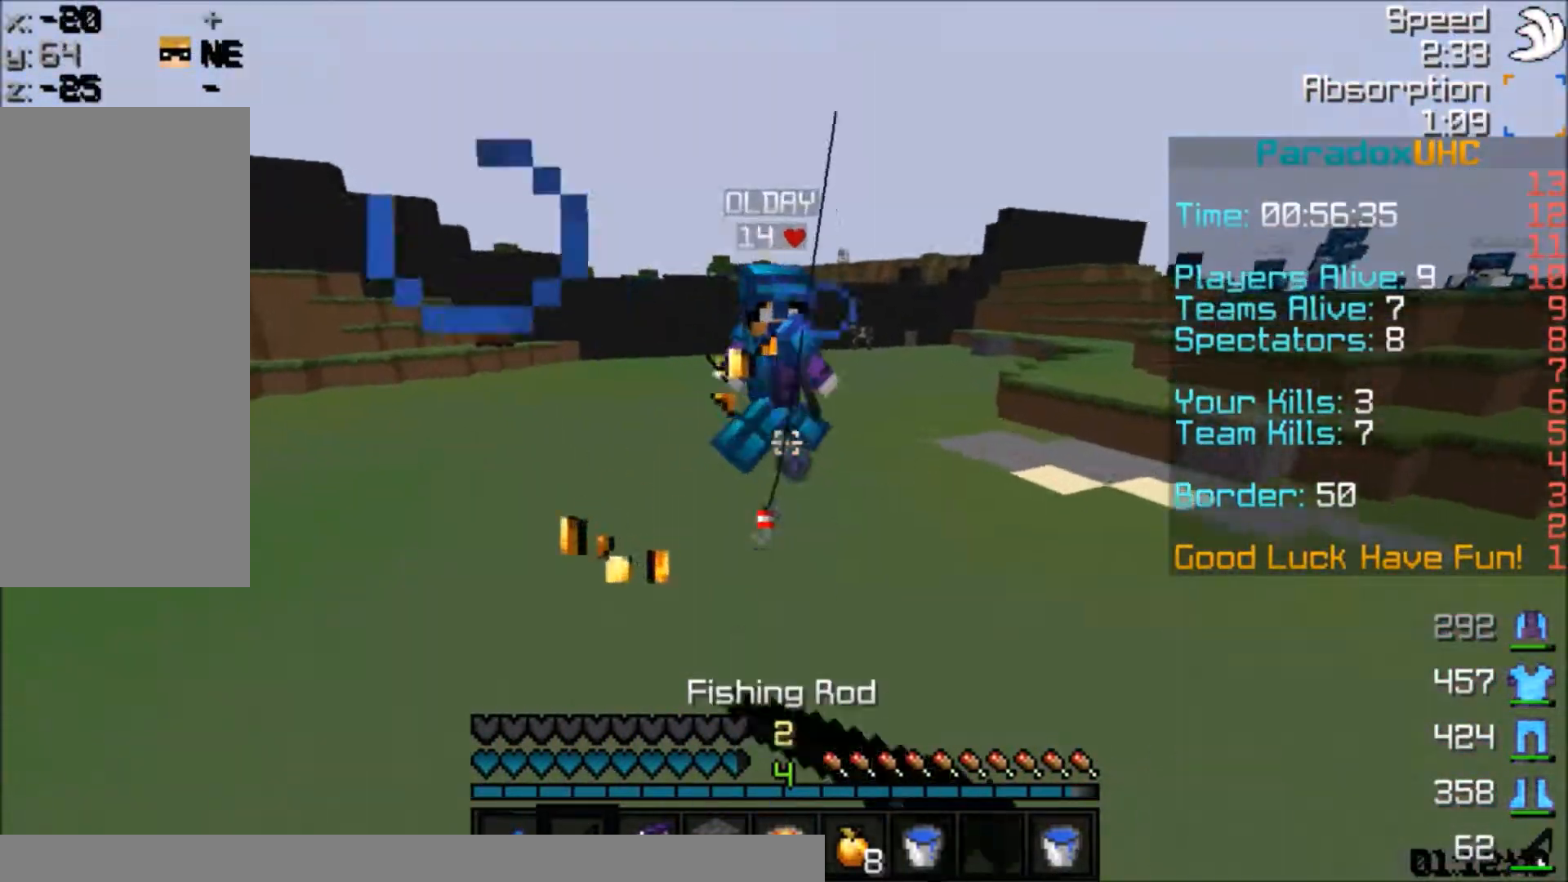
{"keys": ["w"], "mouse": ["left"], "events": [[200, "mouse_right", "down"], [300, "mouse_right", "up"], [367, "mouse_left", "down"], [400, "mouse_left", "up"], [500, "mouse_left", "down"]]}
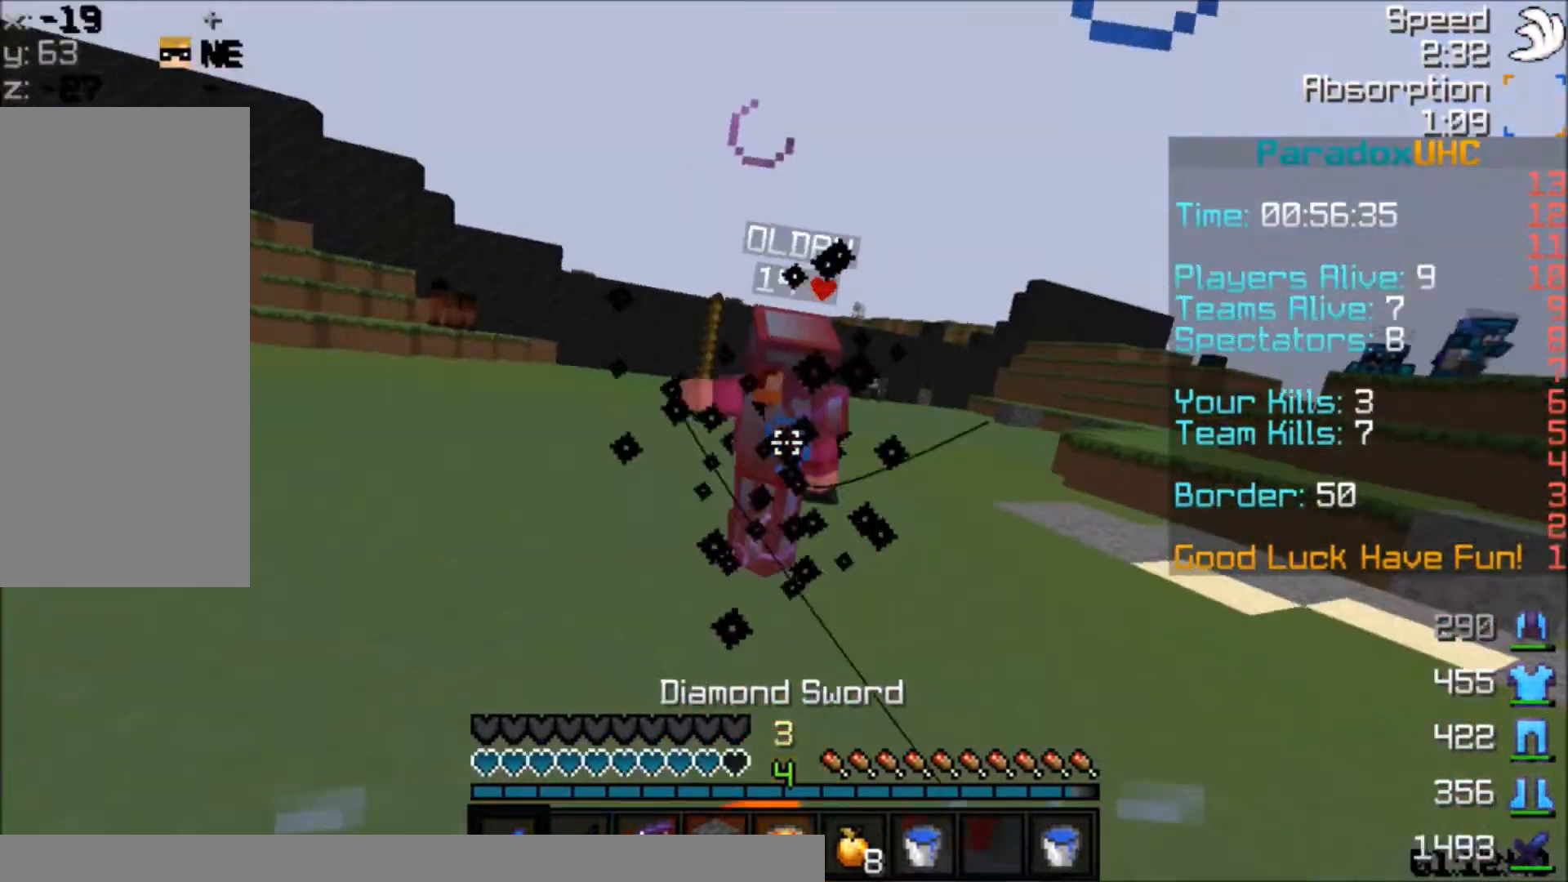
{"keys": ["a", "w"], "mouse": ["right"], "events": [[67, "d", "down"], [67, "mouse_left", "up"], [100, "mouse_left", "down"], [167, "d", "up"], [167, "mouse_left", "up"], [267, "d", "down"], [267, "mouse_left", "down"], [367, "d", "up"], [367, "mouse_left", "up"], [467, "a", "down"], [467, "mouse_right", "down"]]}
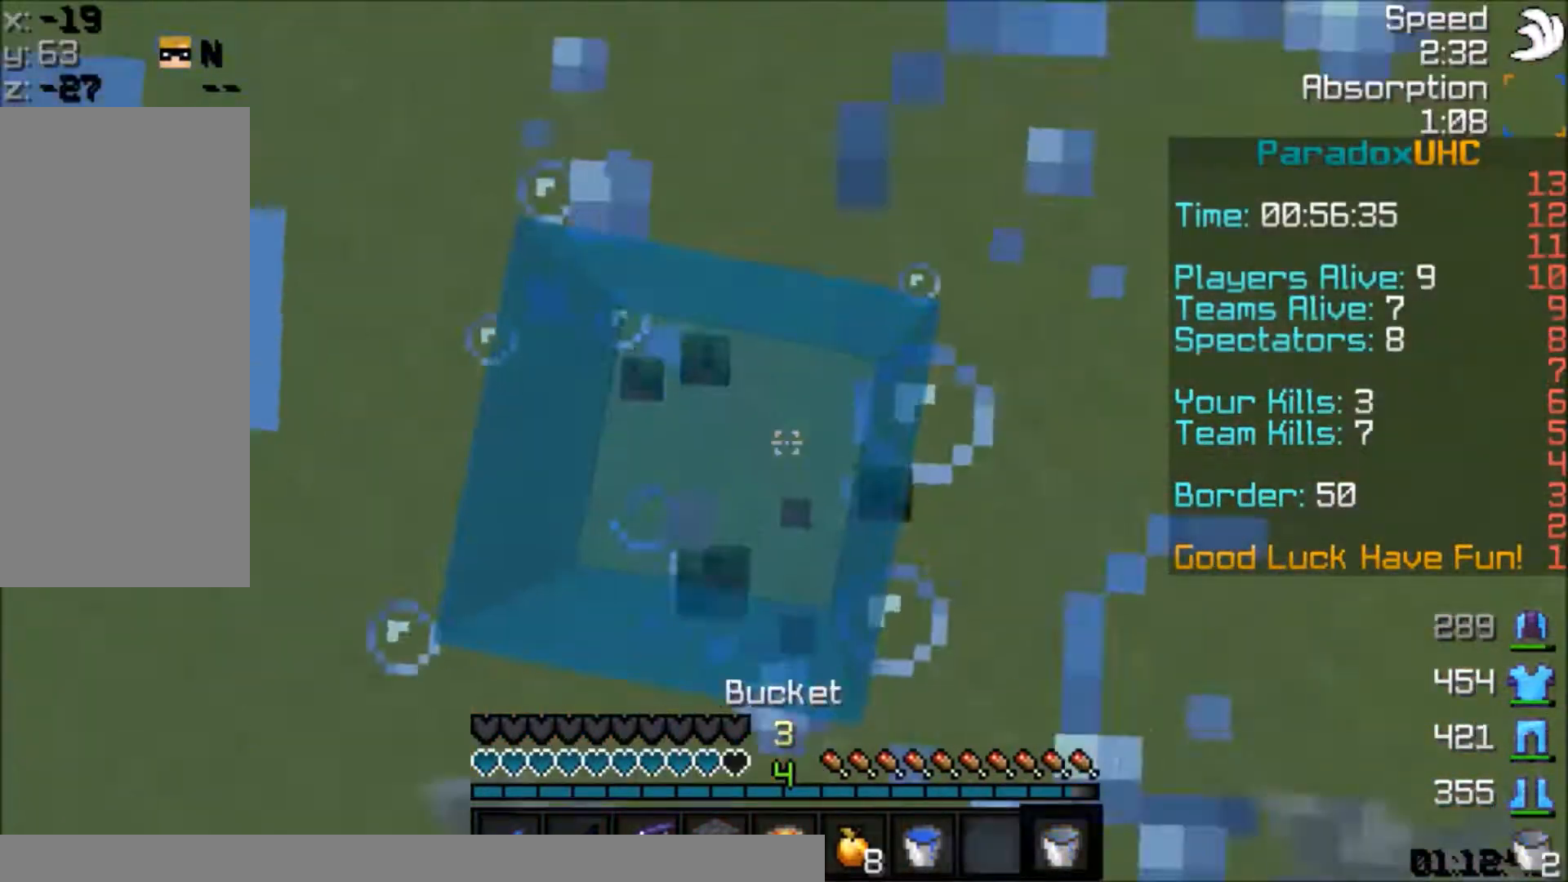
{"keys": ["a", "space", "w"], "mouse": ["right"], "events": [[33, "a", "up"], [33, "mouse_right", "up"], [100, "mouse_right", "down"], [233, "mouse_right", "up"], [333, "a", "down"], [500, "mouse_right", "down"], [500, "space", "down"]]}
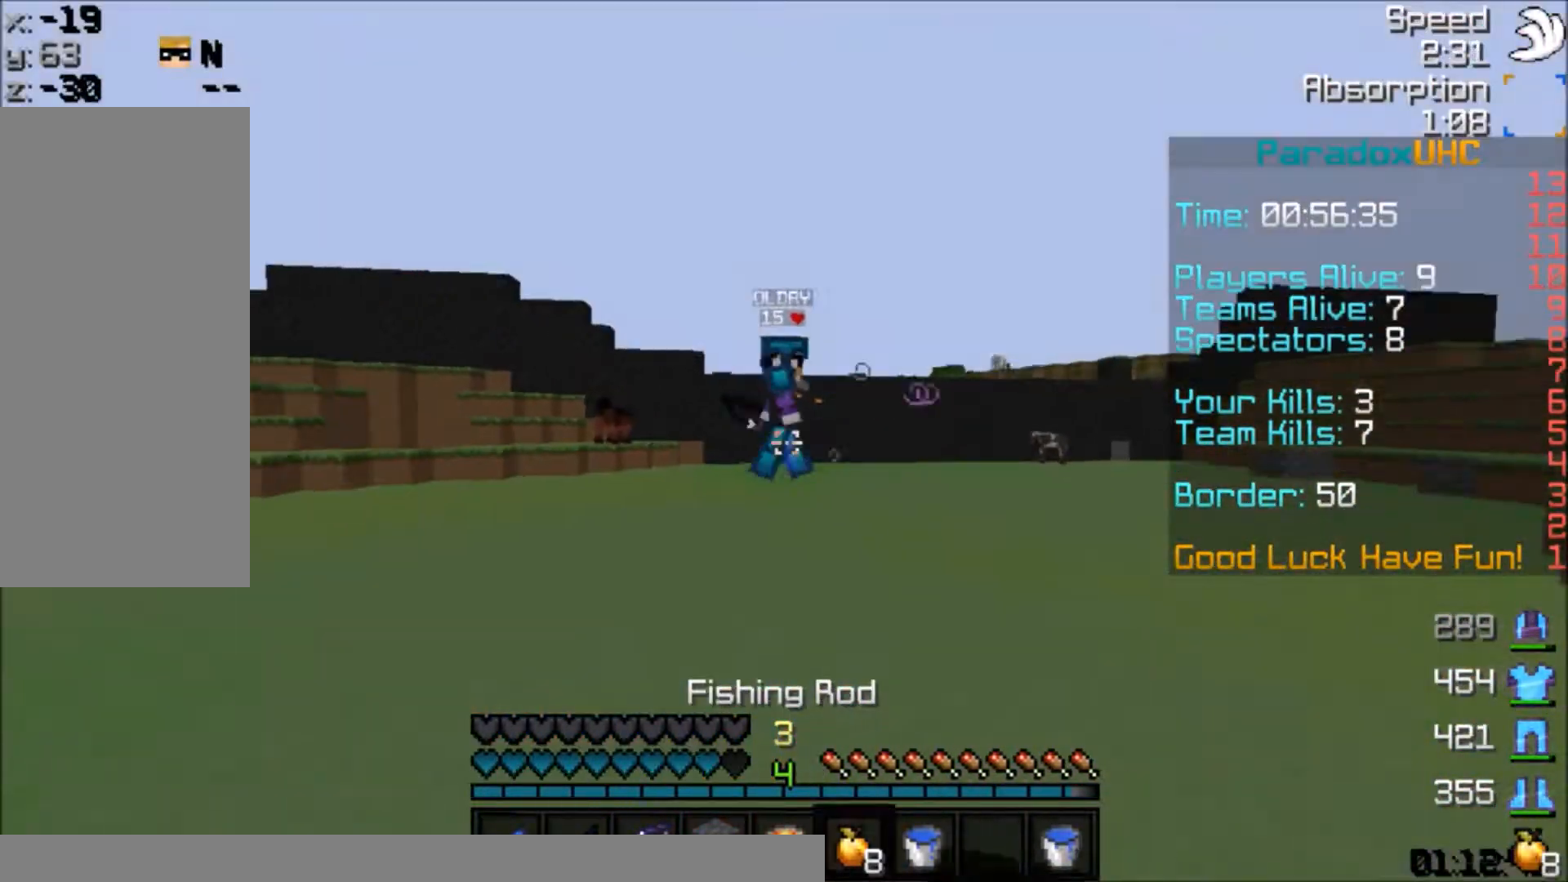
{"keys": ["a", "s"], "mouse": ["right"], "events": [[133, "space", "up"], [200, "w", "up"], [400, "s", "down"]]}
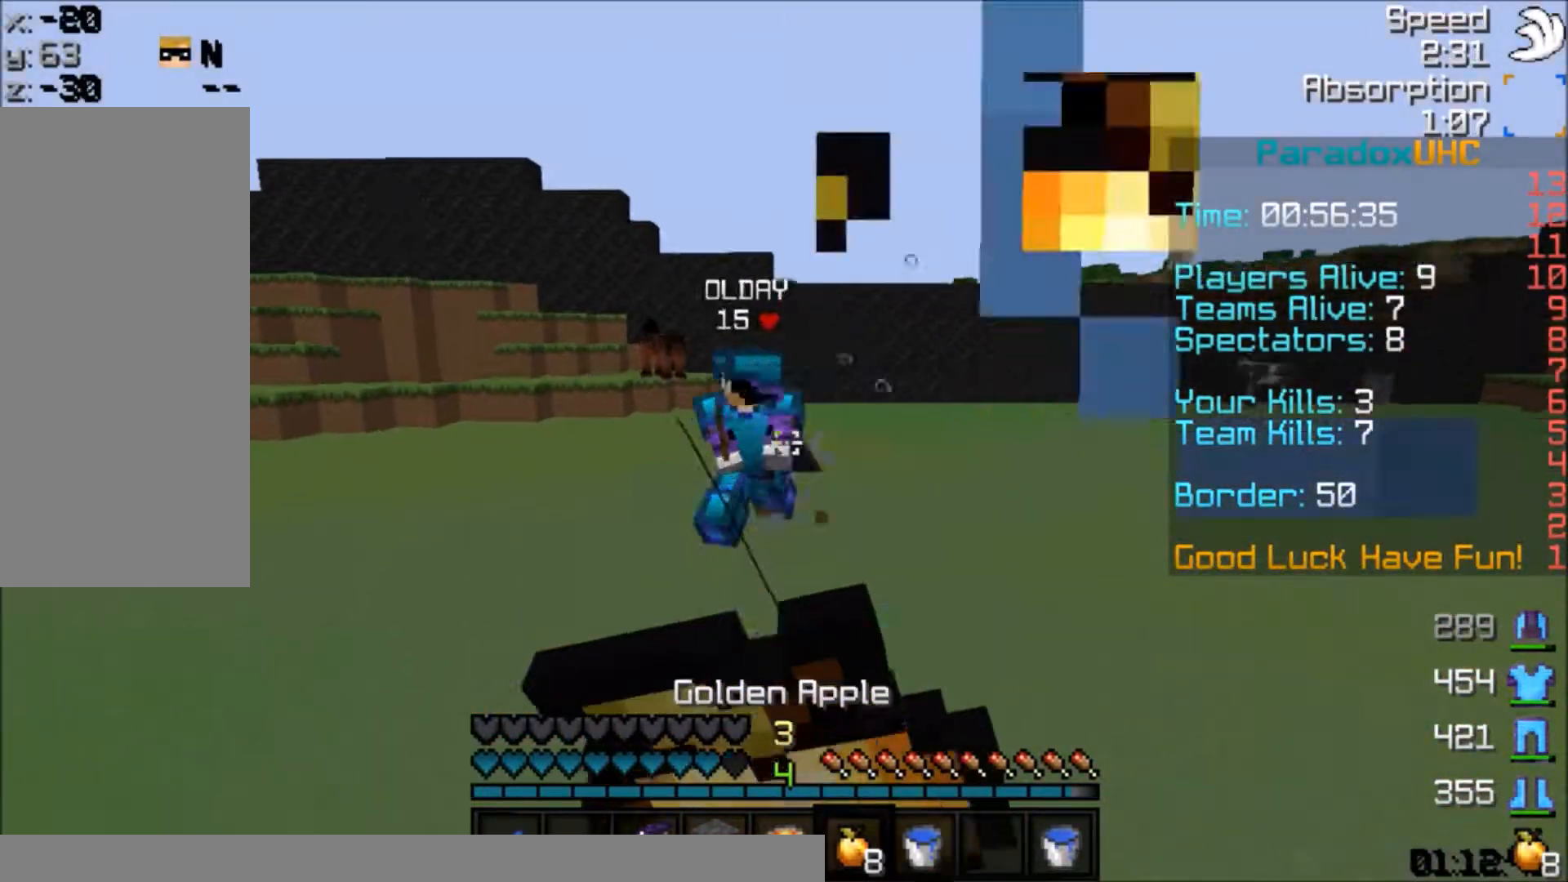
{"keys": ["a", "s"], "mouse": ["right"], "events": [[133, "space", "down"], [400, "a", "up"], [400, "space", "up"], [500, "a", "down"]]}
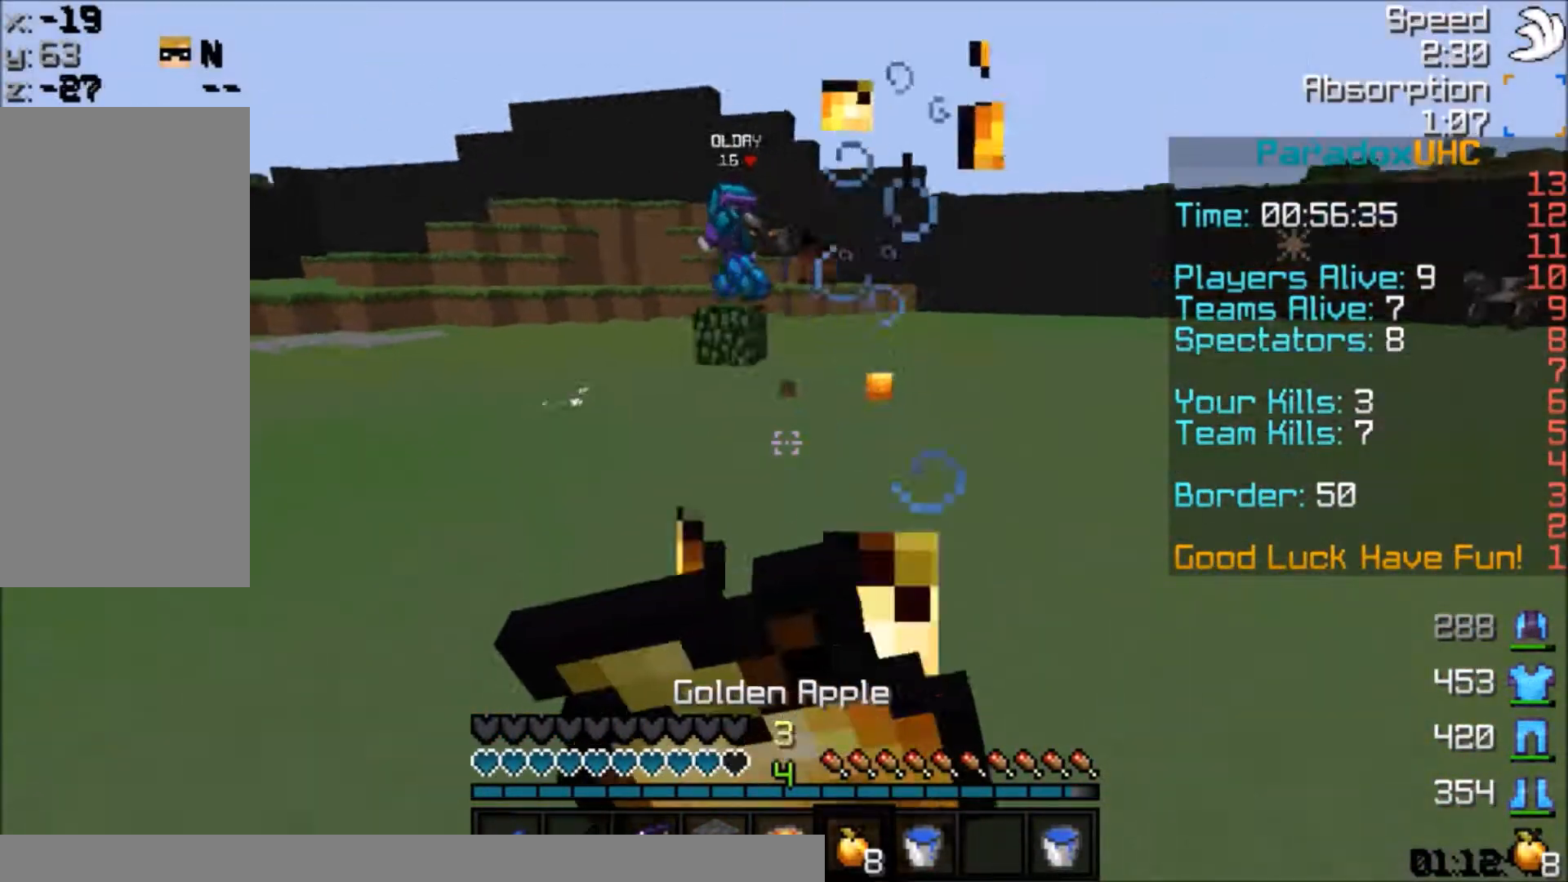
{"keys": ["w"], "mouse": ["right"], "events": [[33, "s", "up"], [100, "w", "down"], [200, "a", "up"]]}
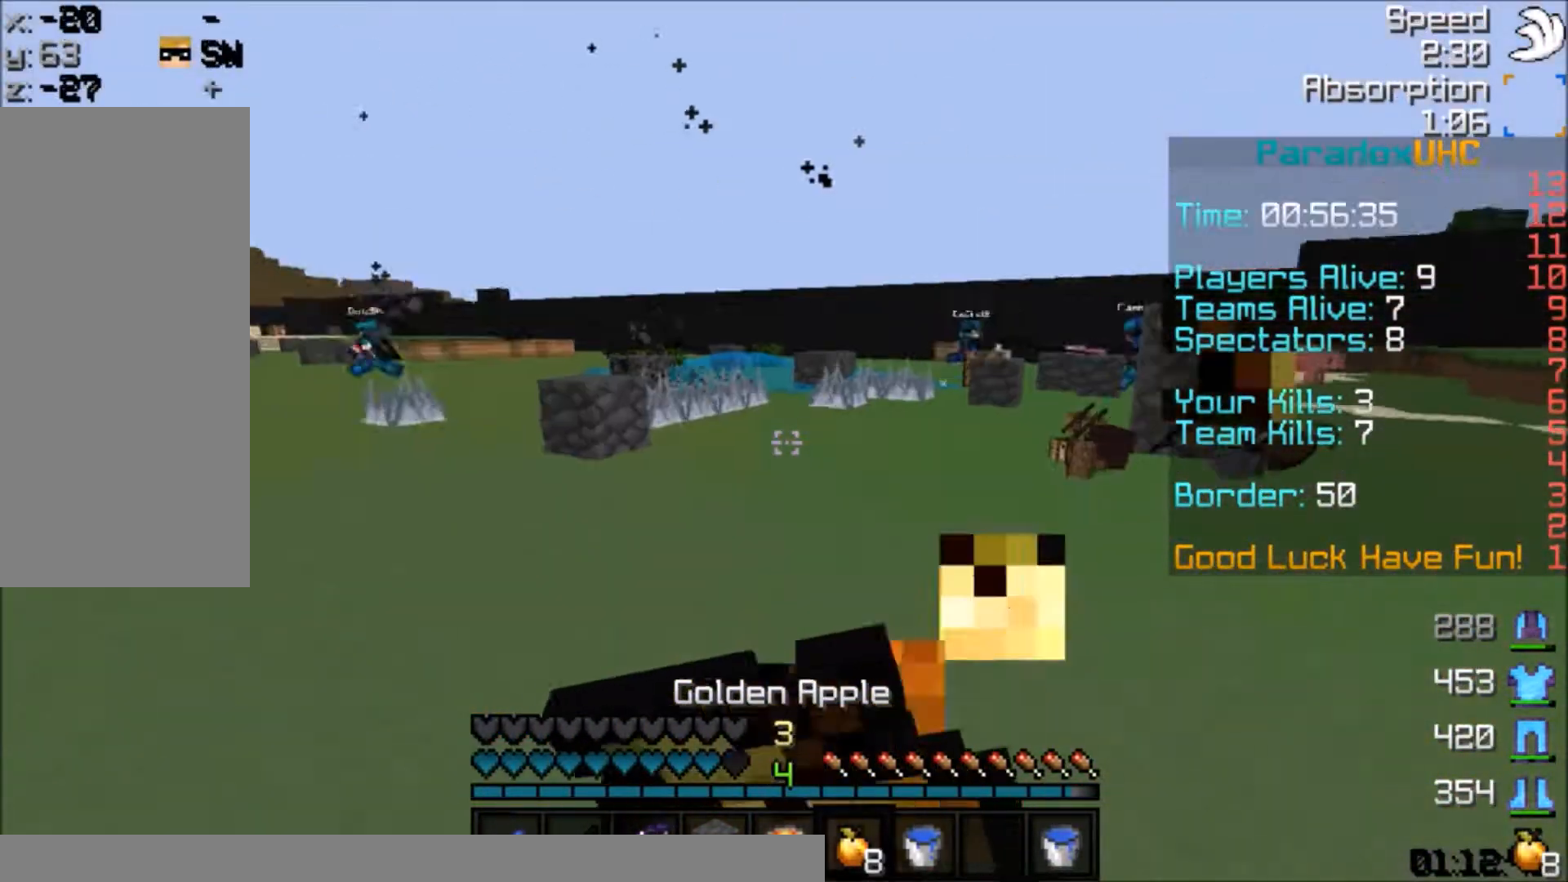
{"keys": ["space", "w"], "mouse": [], "events": [[333, "mouse_right", "up"], [367, "space", "down"]]}
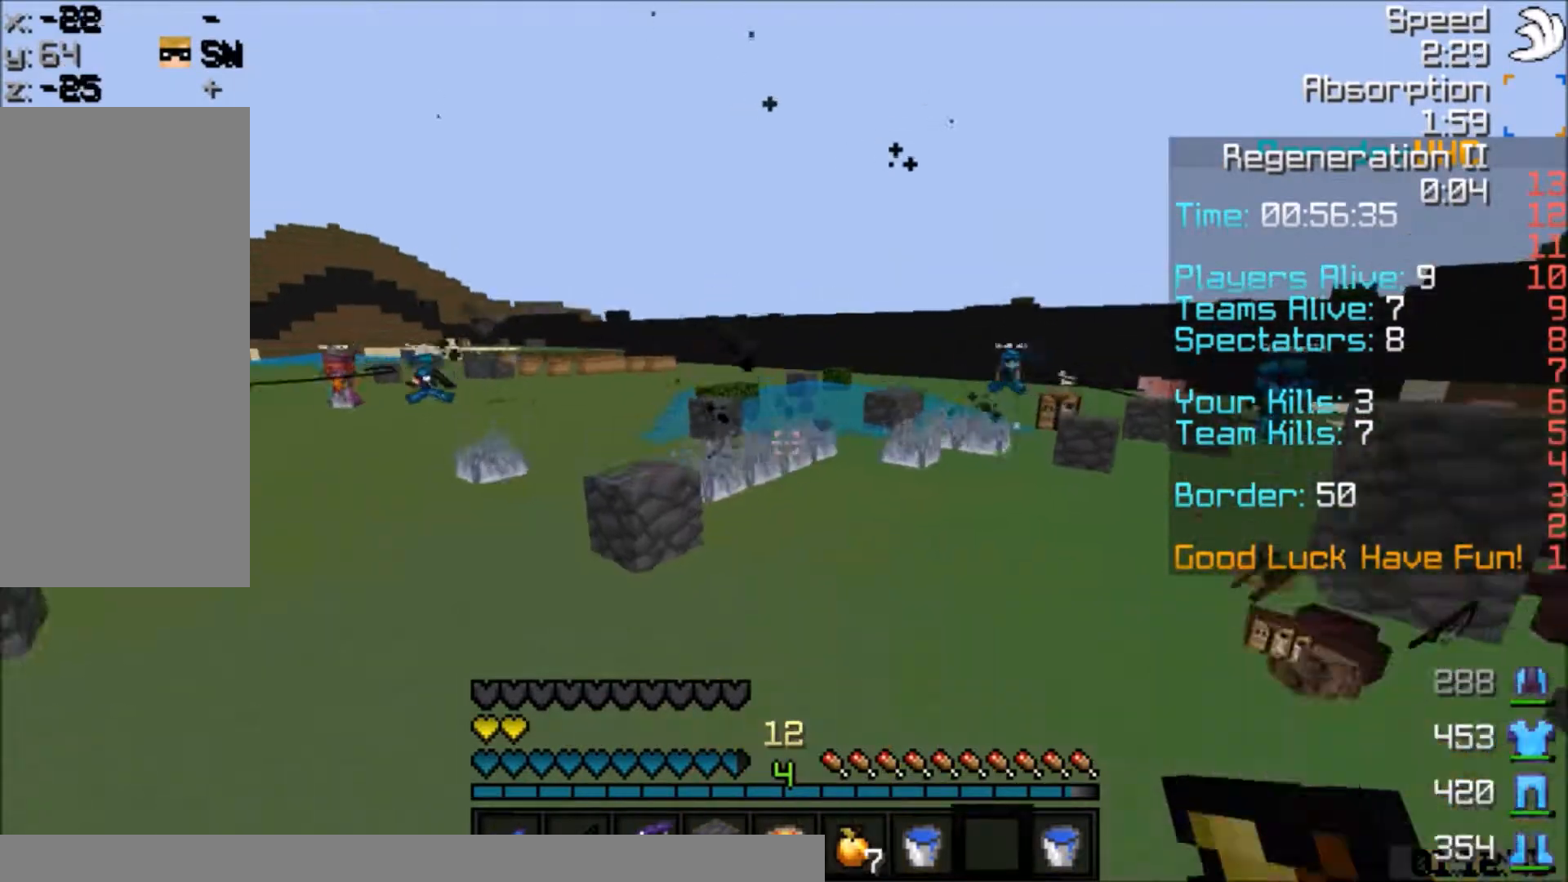
{"keys": ["w"], "mouse": [], "events": [[67, "space", "up"], [367, "a", "down"], [501, "a", "up"]]}
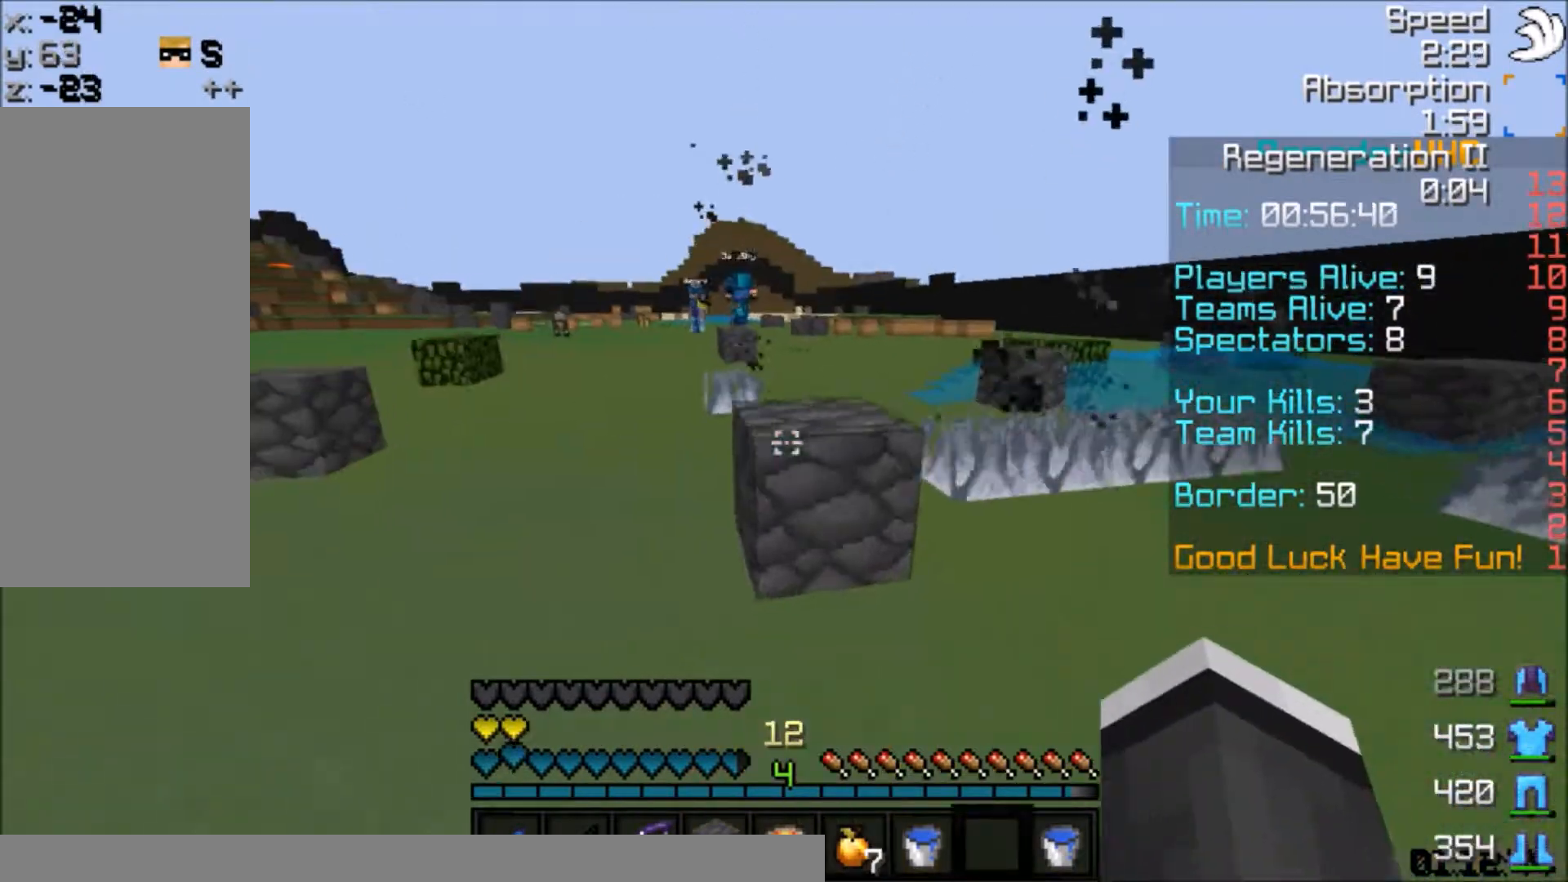
{"keys": ["space", "w"], "mouse": [], "events": [[100, "space", "down"], [333, "space", "up"], [500, "space", "down"]]}
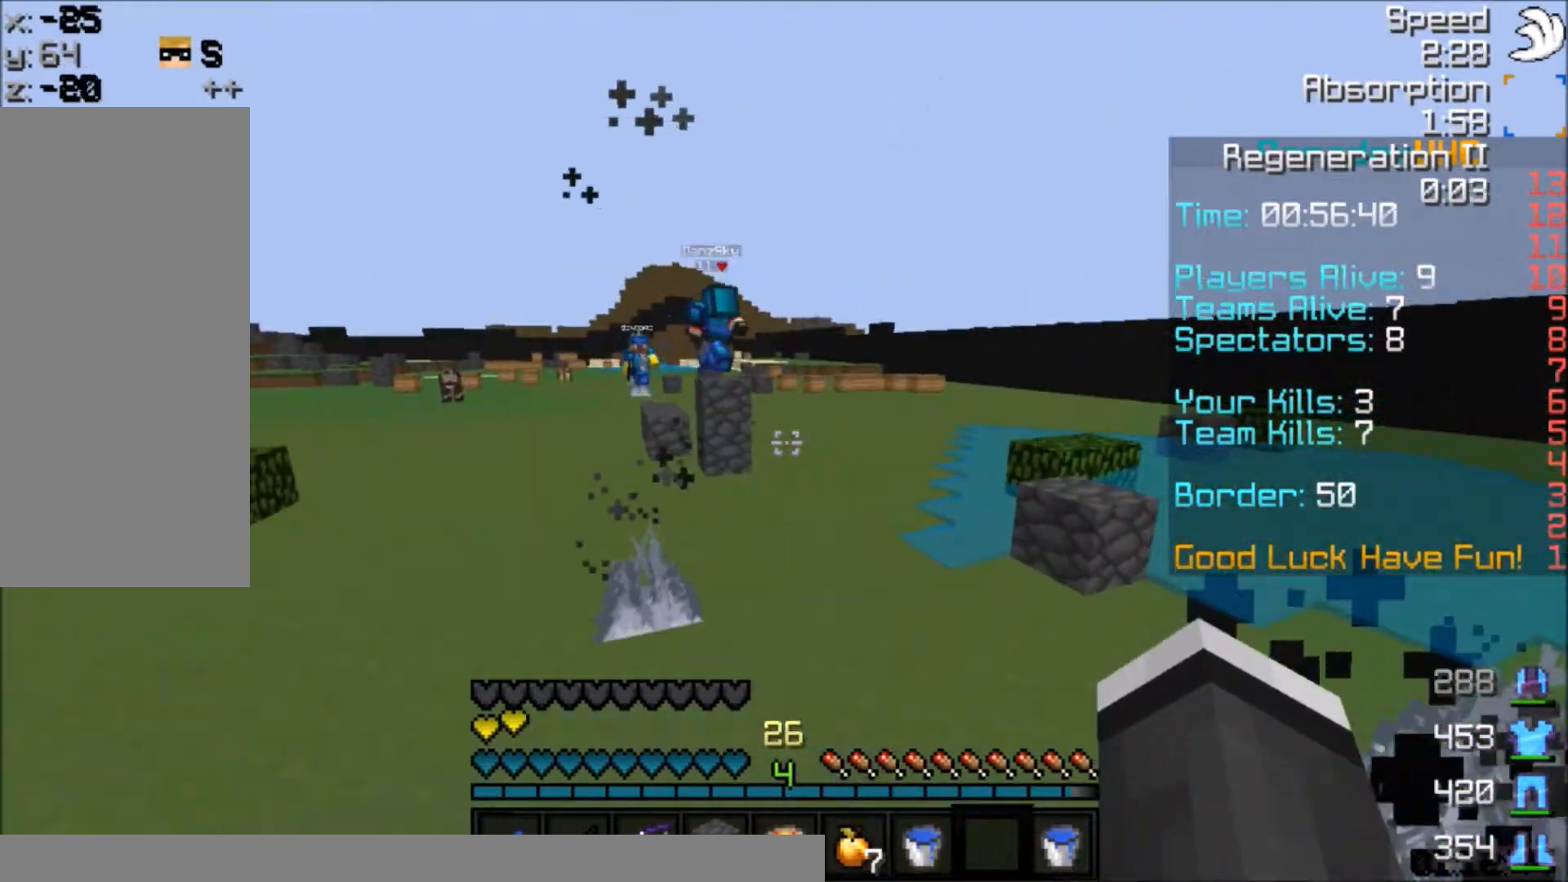
{"keys": ["w"], "mouse": [], "events": [[200, "d", "down"], [267, "mouse_right", "down"], [267, "space", "up"], [400, "d", "up"], [400, "mouse_right", "up"], [467, "mouse_left", "down"], [501, "mouse_left", "up"]]}
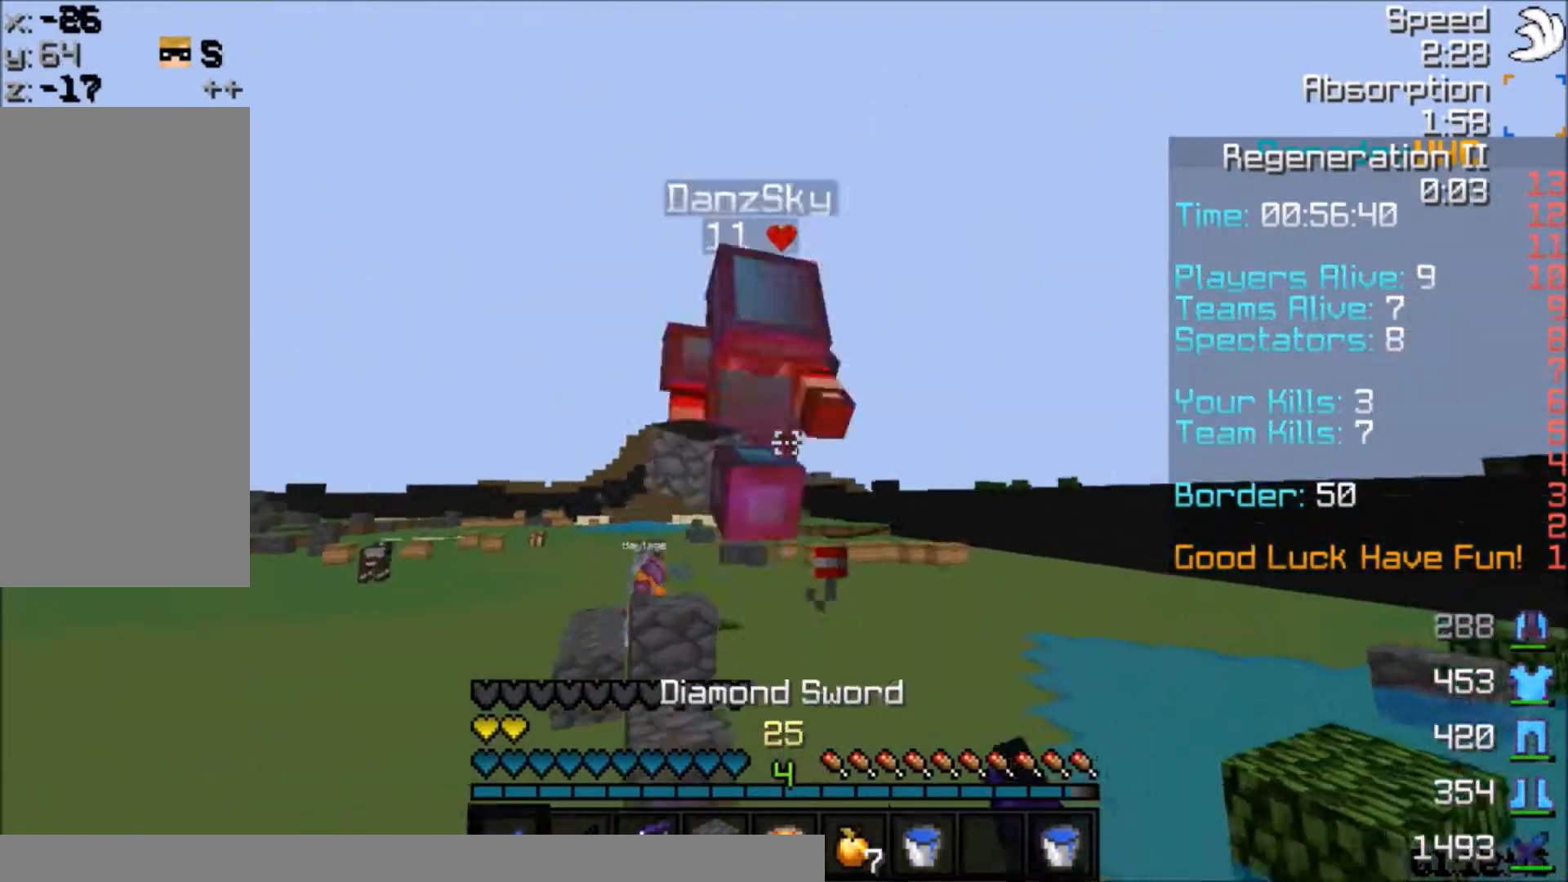
{"keys": ["d"], "mouse": ["left"], "events": [[66, "mouse_left", "down"], [66, "w", "up"], [100, "d", "down"], [100, "mouse_left", "up"], [166, "d", "up"], [166, "mouse_left", "down"], [166, "s", "down"], [266, "mouse_left", "up"], [300, "d", "down"], [300, "mouse_left", "down"], [367, "mouse_left", "up"], [400, "mouse_left", "down"], [467, "s", "up"]]}
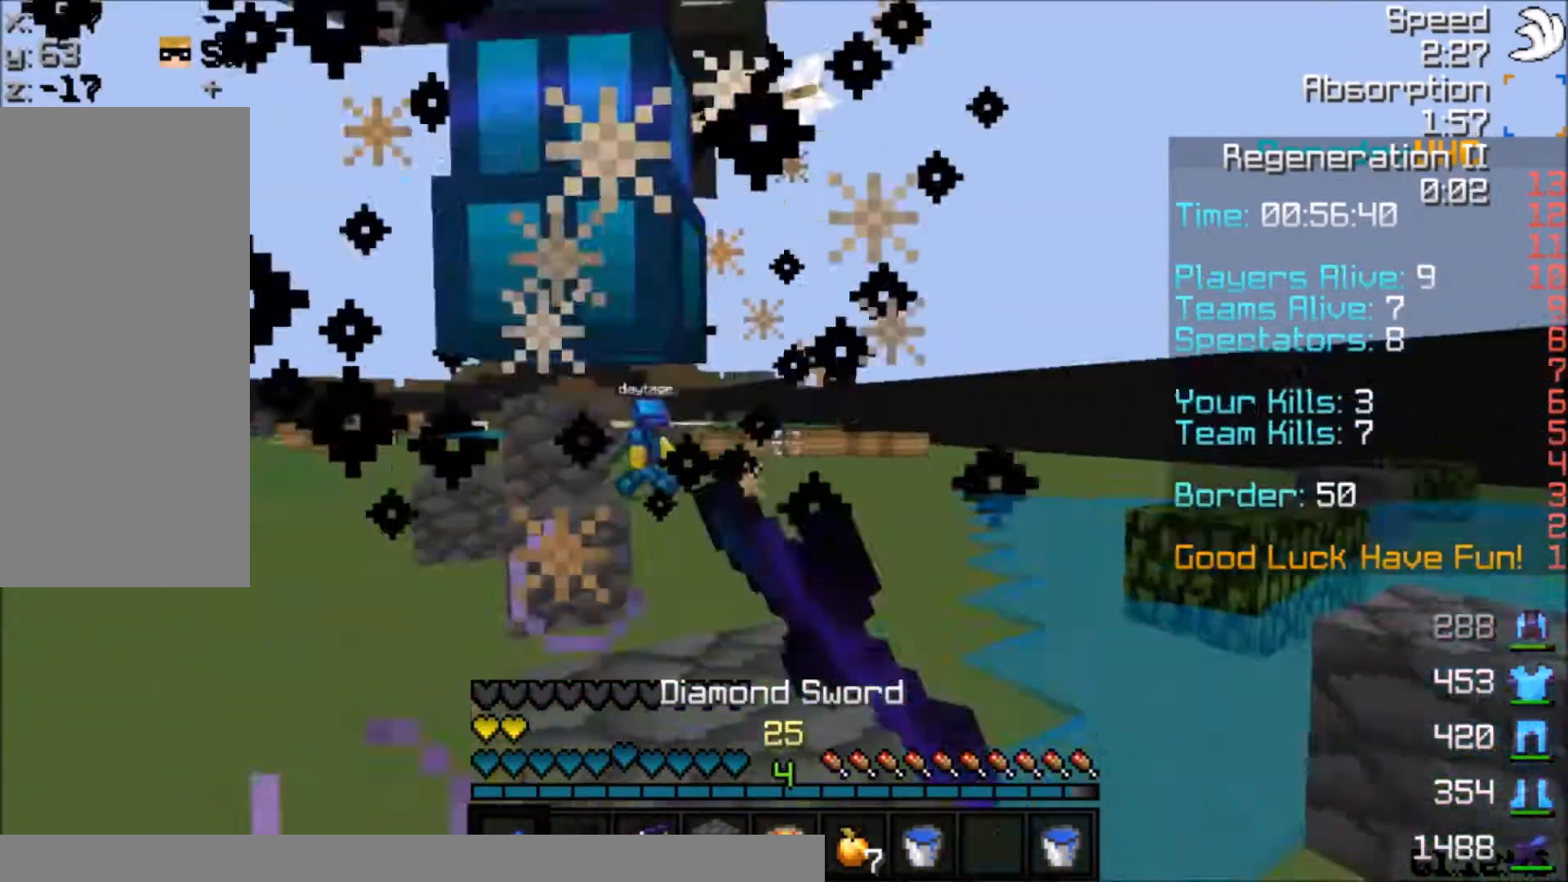
{"keys": ["space", "w"], "mouse": ["left"], "events": [[33, "mouse_left", "up"], [33, "w", "down"], [67, "d", "up"], [67, "mouse_left", "down"], [100, "mouse_left", "up"], [133, "mouse_left", "down"], [200, "mouse_left", "up"], [200, "w", "up"], [234, "mouse_left", "down"], [300, "mouse_left", "up"], [400, "mouse_left", "down"], [400, "space", "down"], [400, "w", "down"], [467, "mouse_left", "up"], [501, "mouse_left", "down"]]}
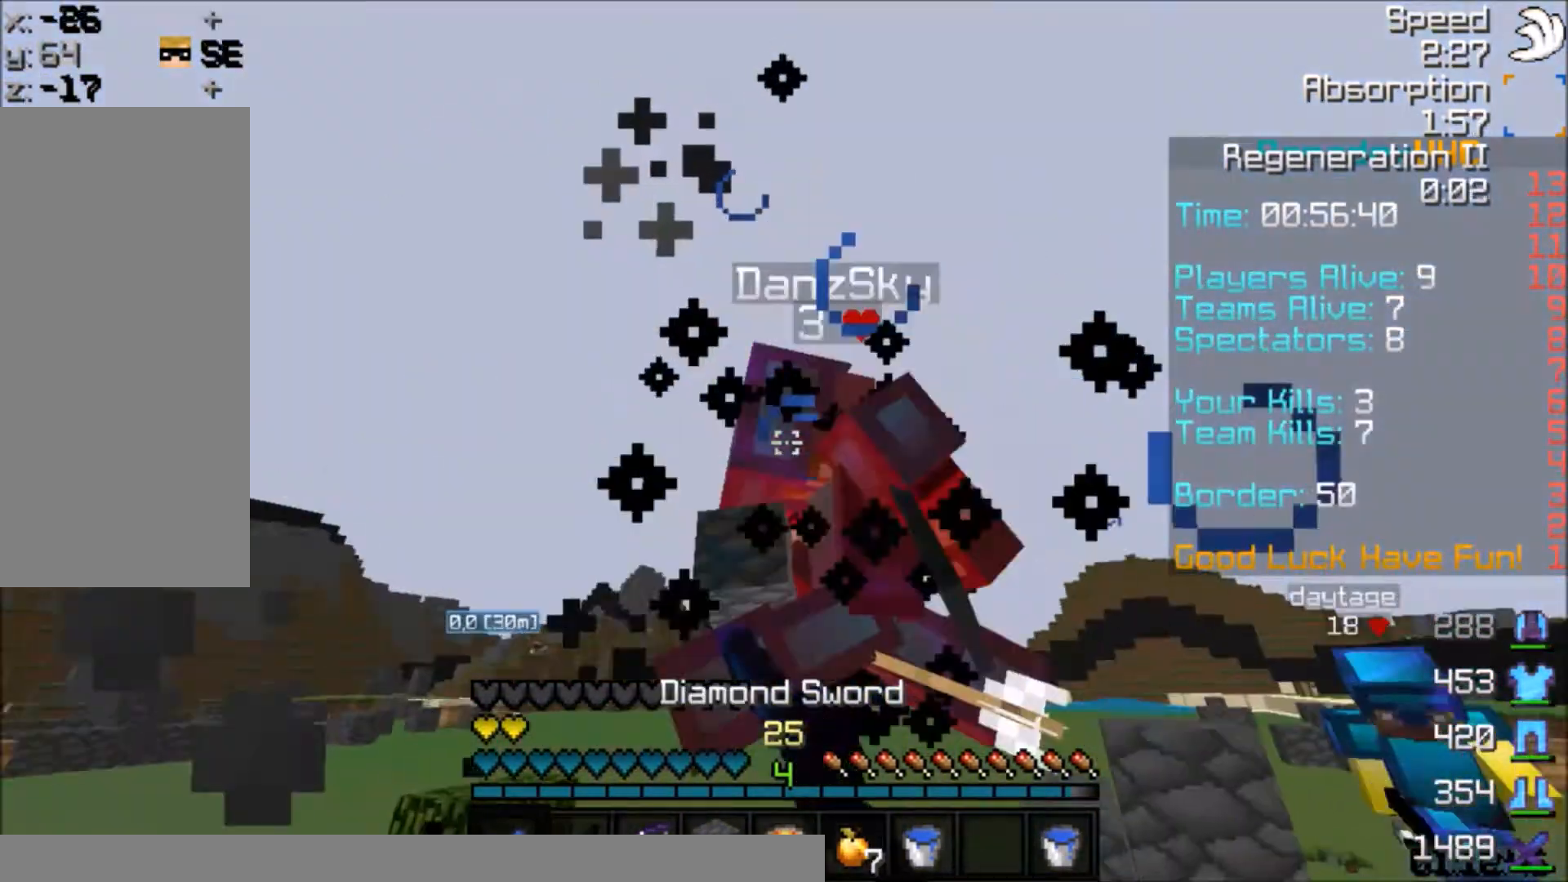
{"keys": ["space", "w"], "mouse": [], "events": [[66, "d", "down"], [100, "mouse_left", "up"], [166, "mouse_left", "down"], [166, "space", "up"], [200, "mouse_left", "up"], [266, "d", "up"], [266, "mouse_left", "down"], [300, "mouse_left", "up"], [367, "mouse_left", "down"], [467, "mouse_left", "up"], [467, "space", "down"]]}
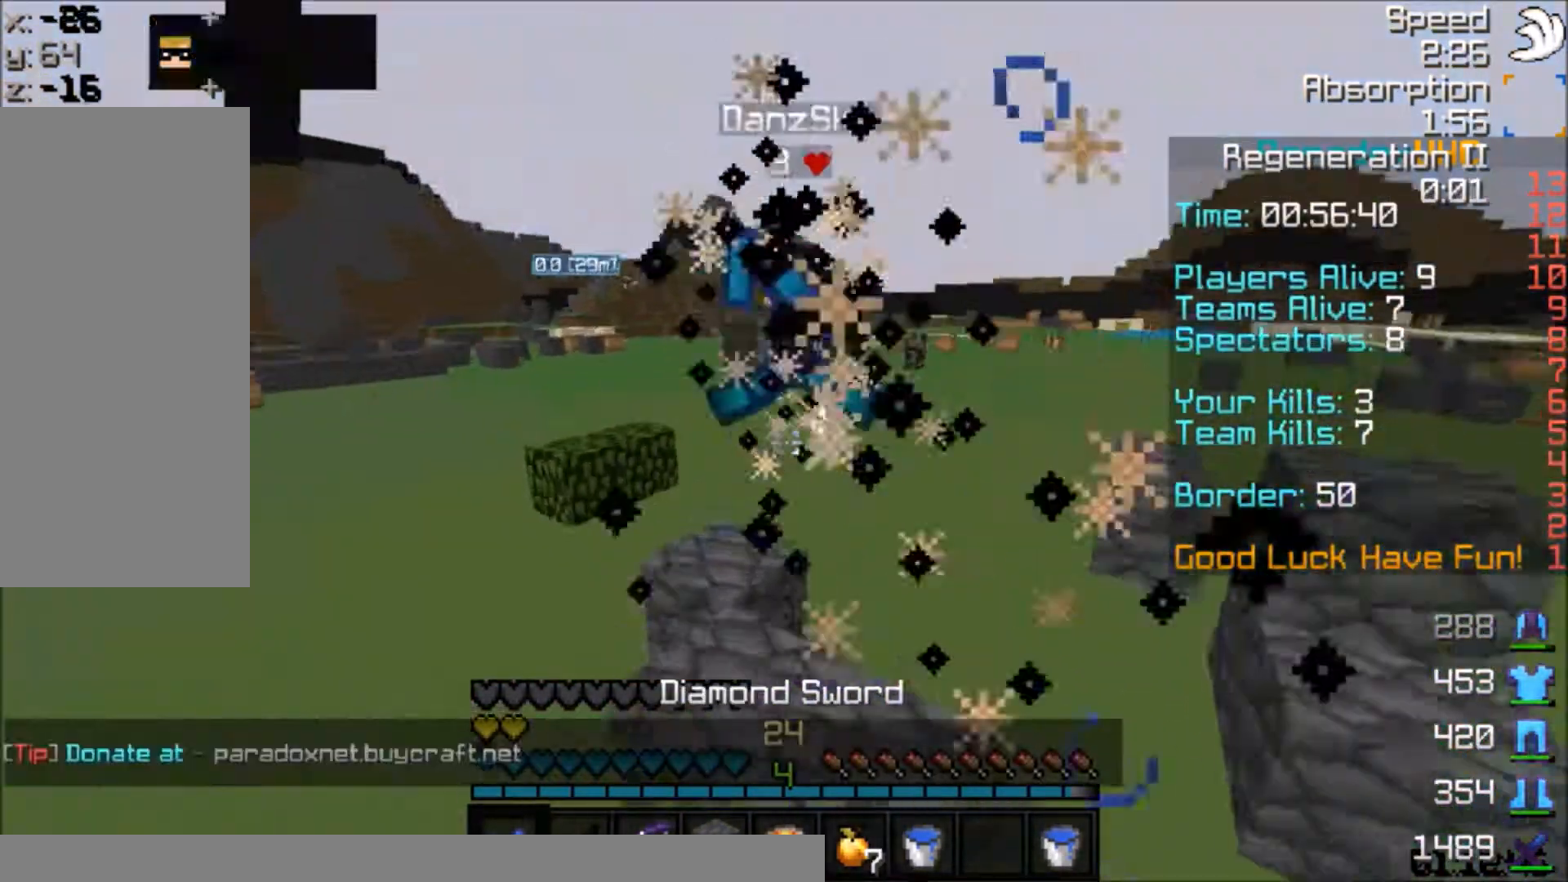
{"keys": ["space", "w"], "mouse": [], "events": [[33, "mouse_left", "down"], [67, "mouse_left", "up"], [167, "mouse_left", "down"], [167, "space", "up"], [200, "mouse_left", "up"], [501, "space", "down"]]}
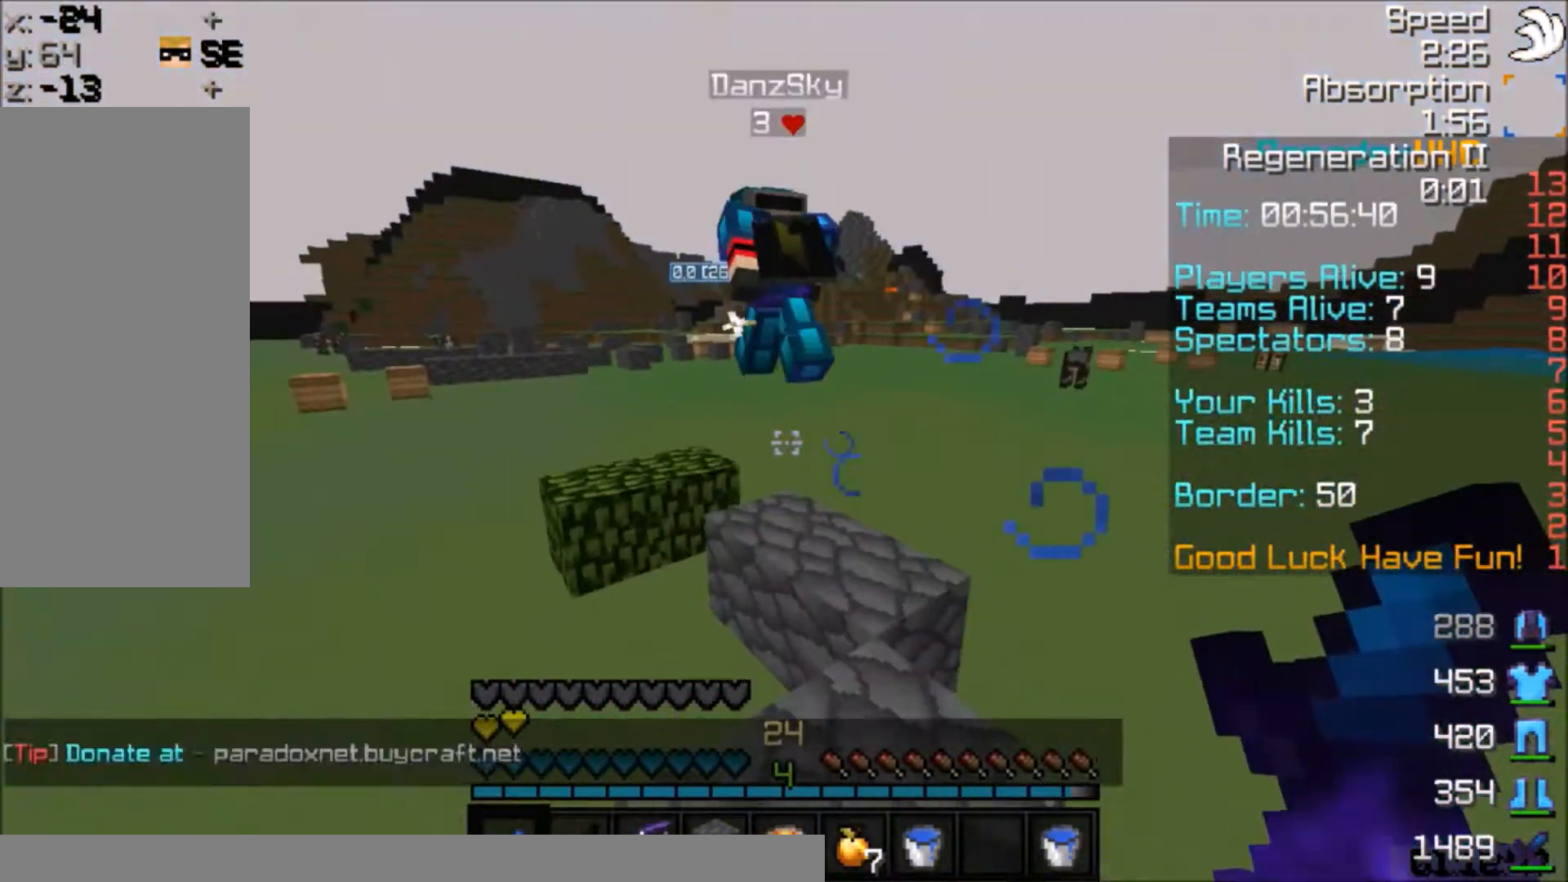
{"keys": ["w"], "mouse": [], "events": [[300, "space", "up"]]}
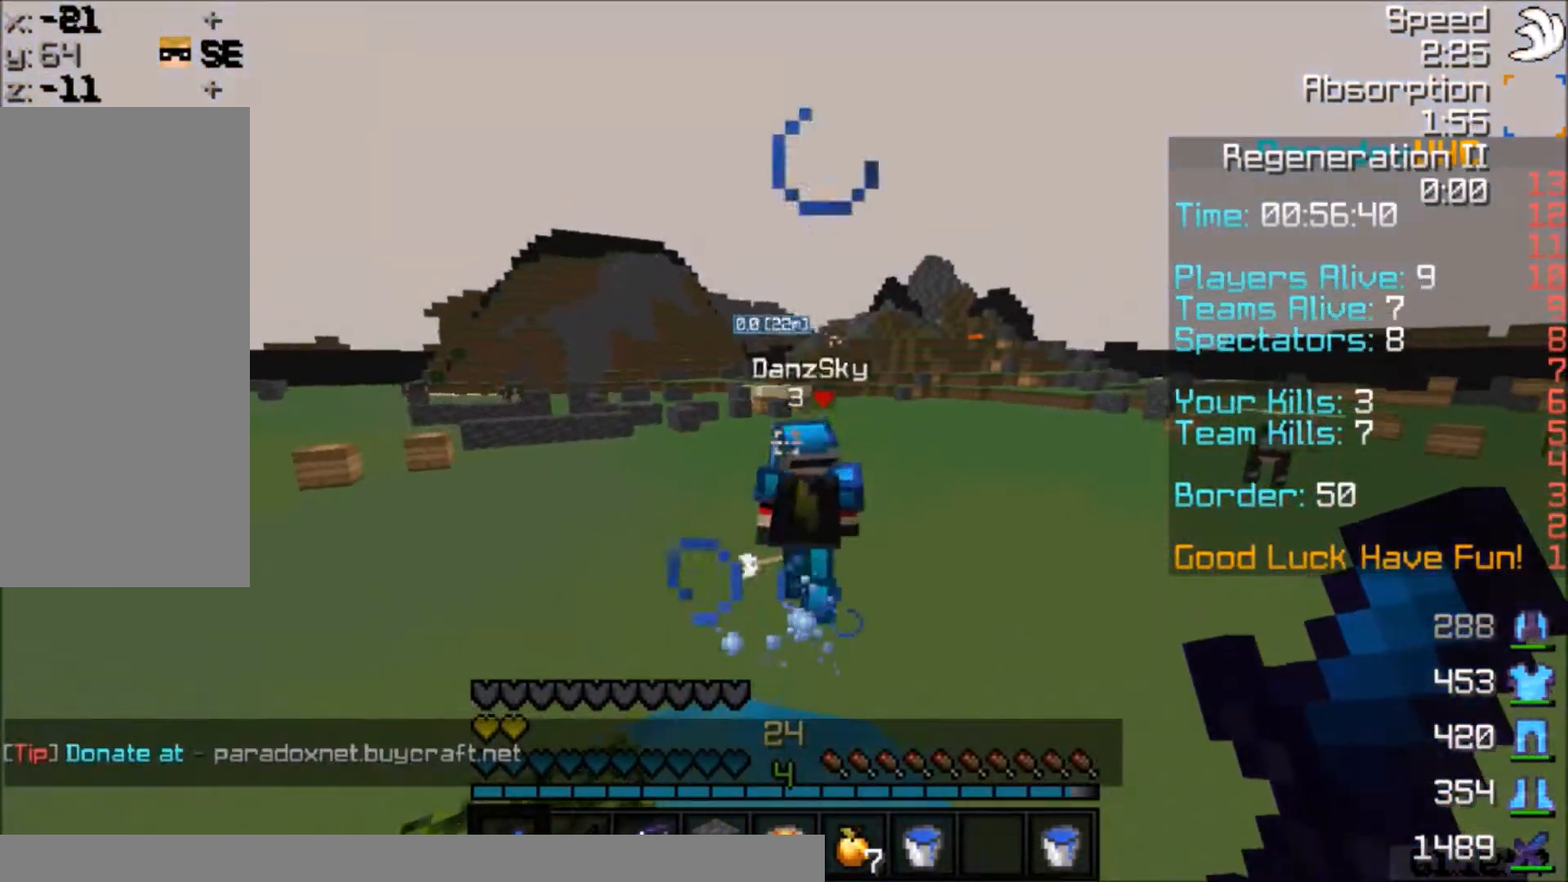
{"keys": ["w"], "mouse": ["right"], "events": [[67, "space", "down"], [300, "mouse_right", "down"], [367, "mouse_right", "up"], [434, "mouse_right", "down"], [467, "space", "up"]]}
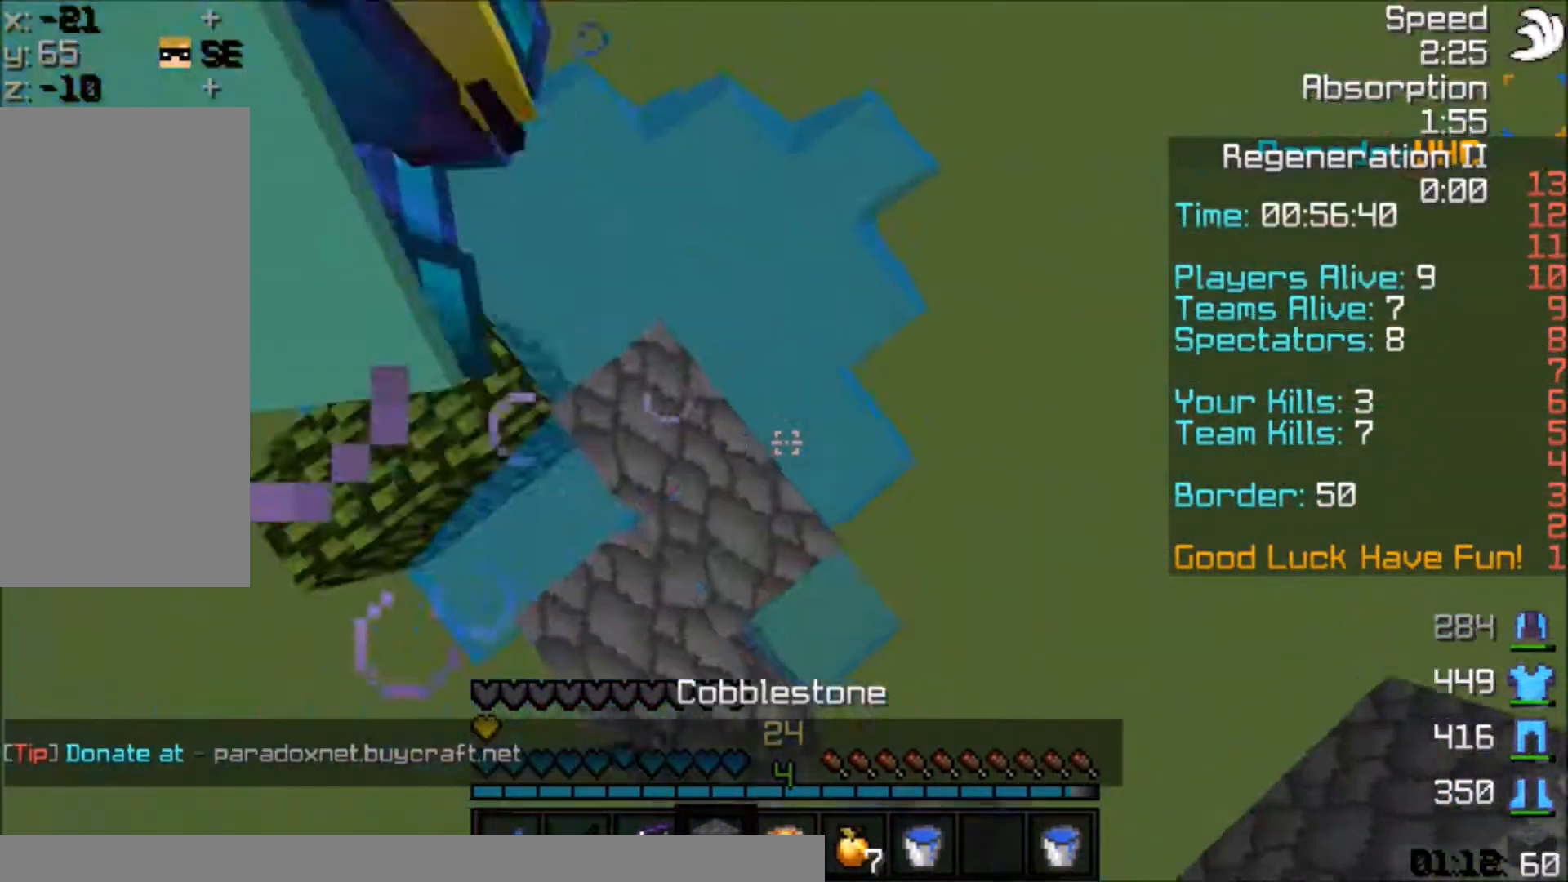
{"keys": ["space", "w"], "mouse": [], "events": [[33, "mouse_right", "up"], [66, "mouse_right", "down"], [100, "mouse_right", "up"], [166, "mouse_right", "down"], [200, "mouse_right", "up"], [200, "space", "down"]]}
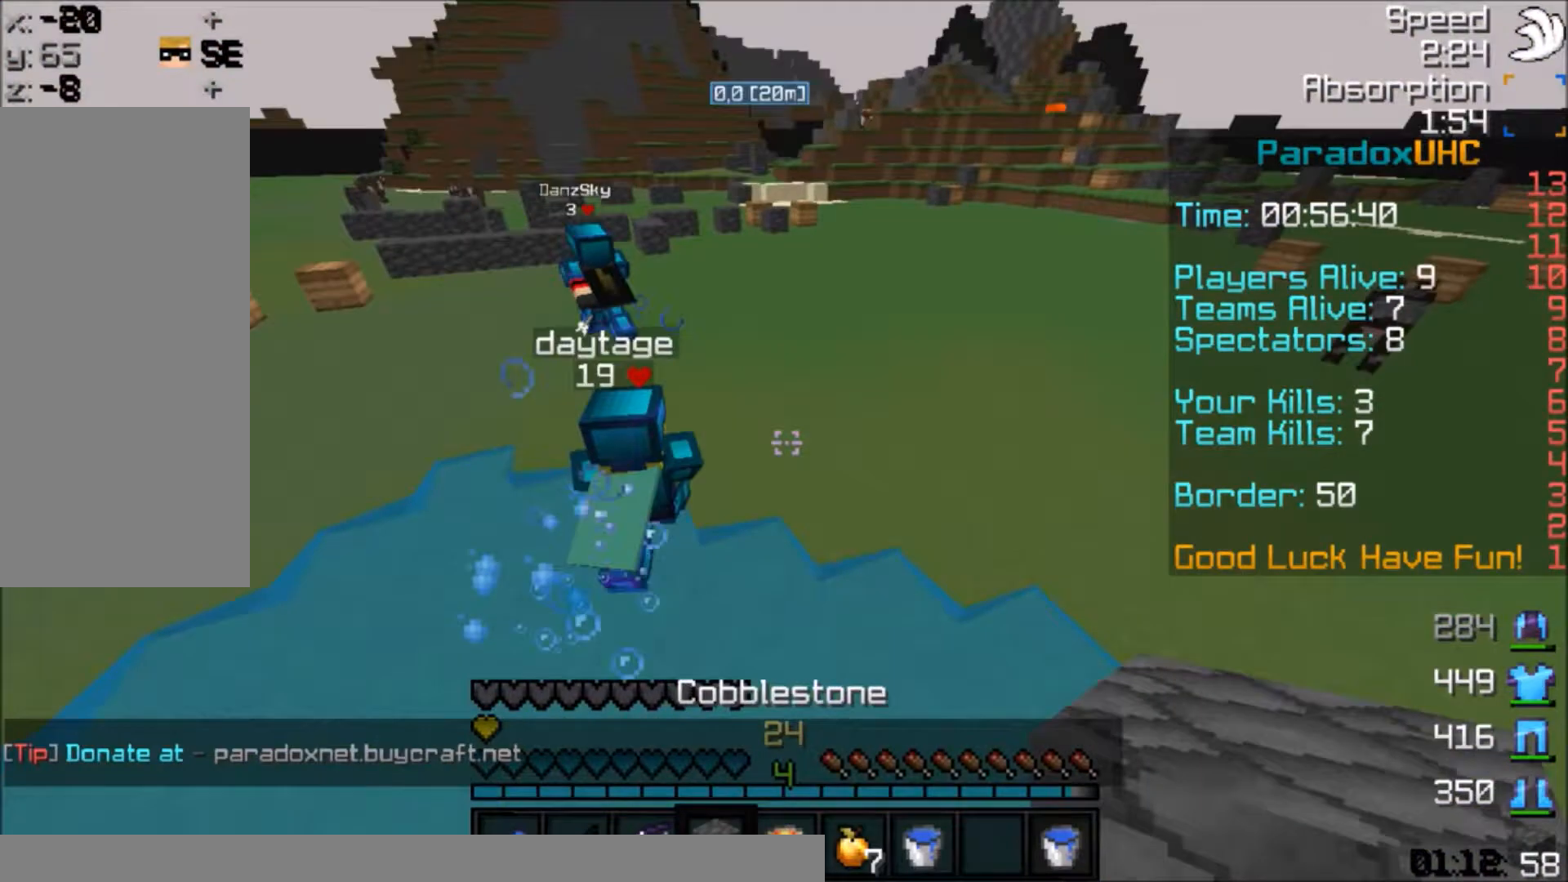
{"keys": ["space", "w"], "mouse": [], "events": [[67, "space", "up"], [134, "mouse_right", "down"], [167, "mouse_right", "up"], [200, "mouse_right", "down"], [267, "space", "down"], [300, "mouse_right", "up"]]}
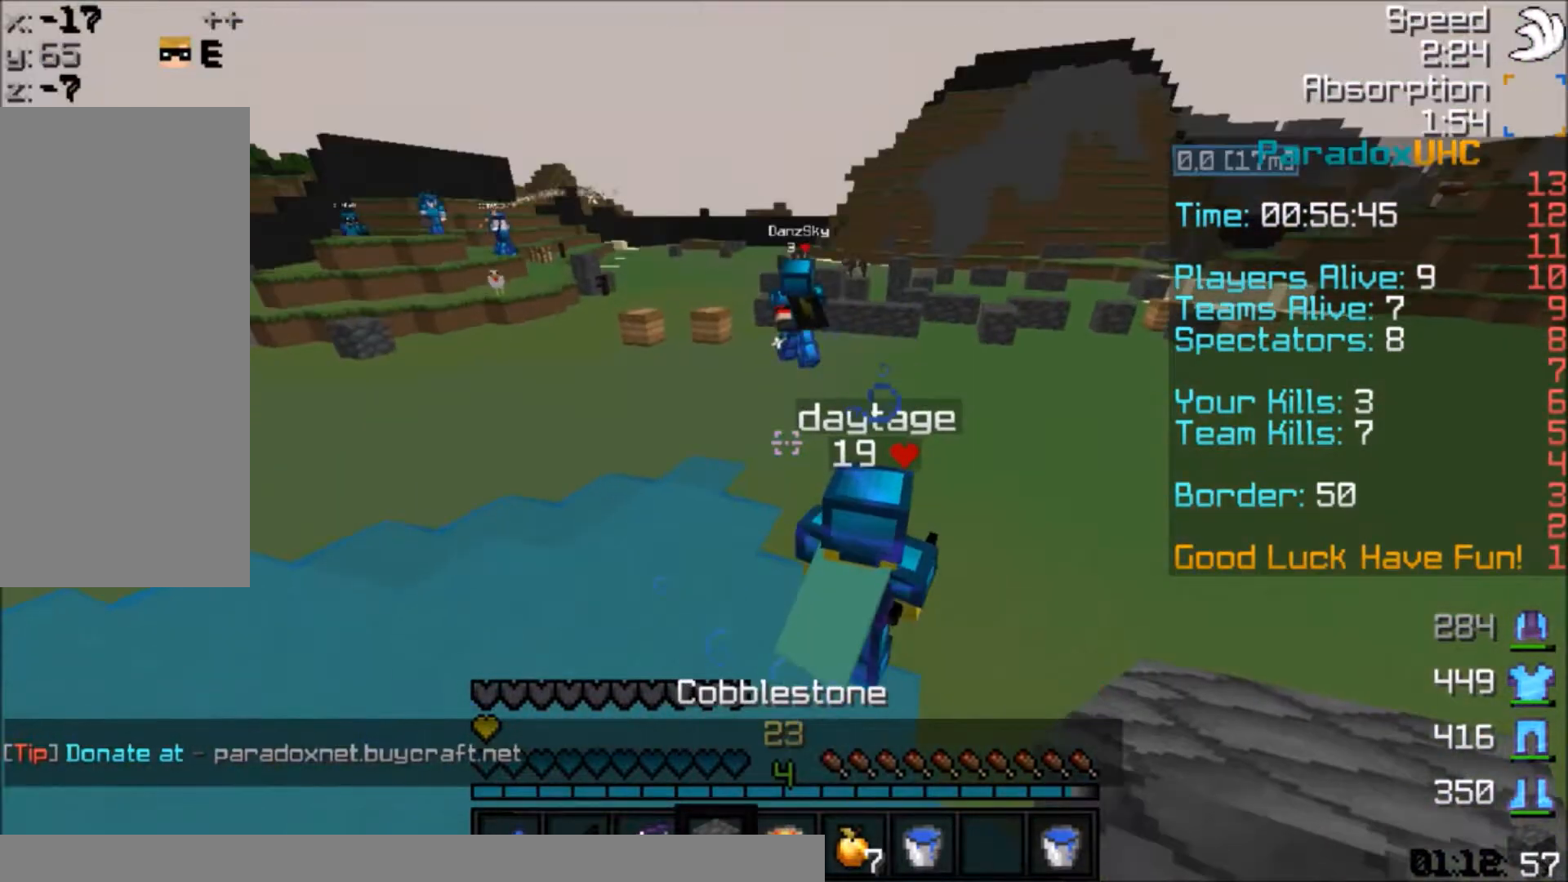
{"keys": ["d", "w"], "mouse": ["left"], "events": [[133, "d", "down"], [200, "mouse_left", "down"], [266, "space", "up"], [300, "mouse_left", "up"], [367, "mouse_left", "down"], [400, "mouse_left", "up"], [500, "mouse_left", "down"]]}
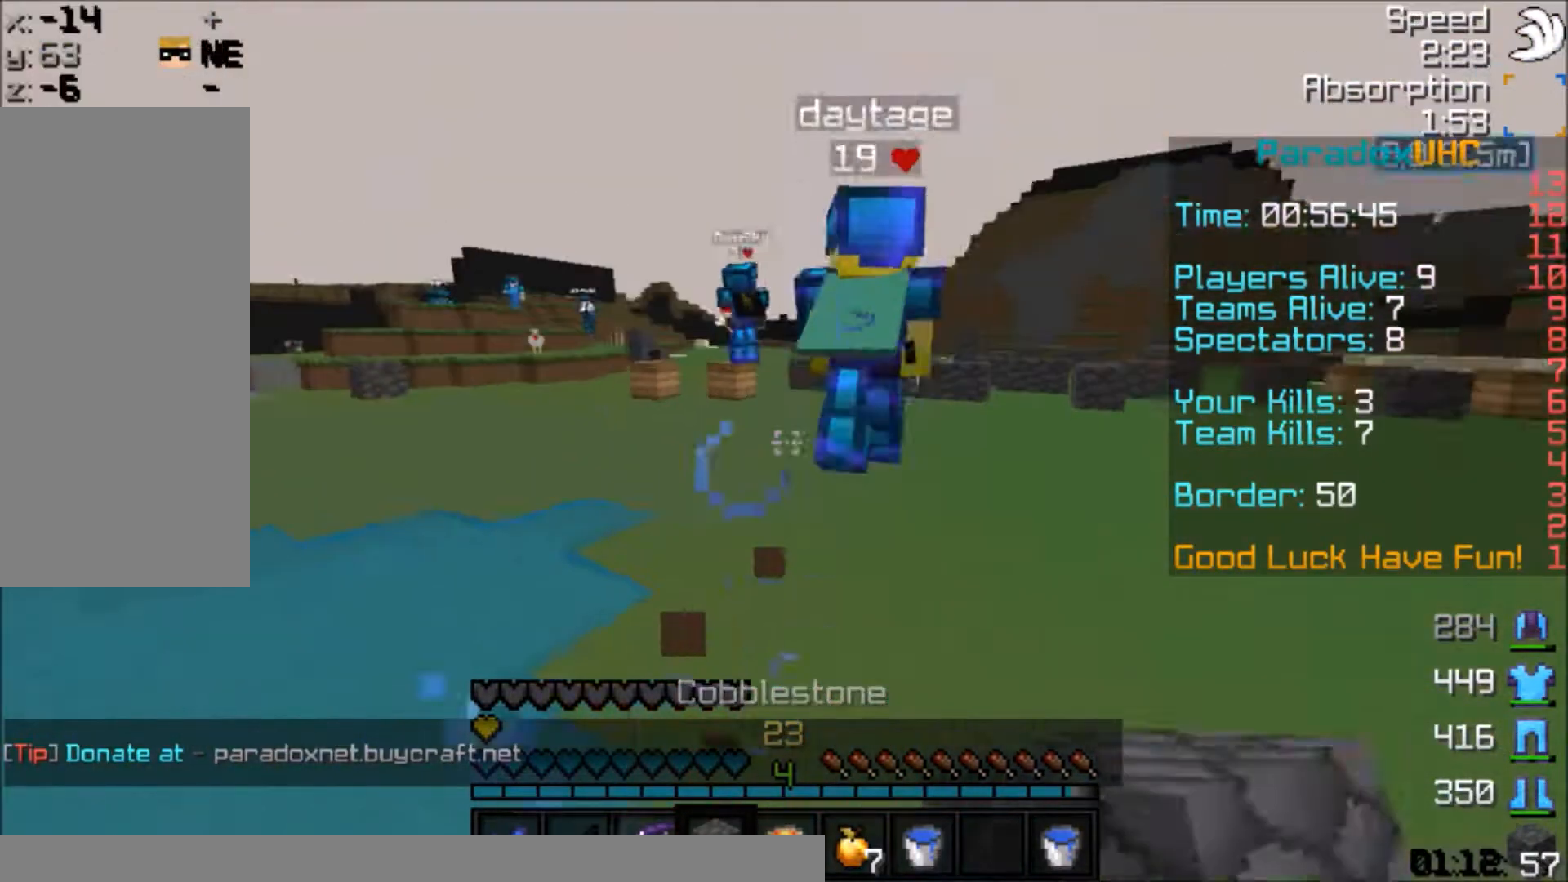
{"keys": ["w"], "mouse": [], "events": [[67, "mouse_left", "up"], [100, "mouse_left", "down"], [167, "mouse_left", "up"], [300, "d", "up"]]}